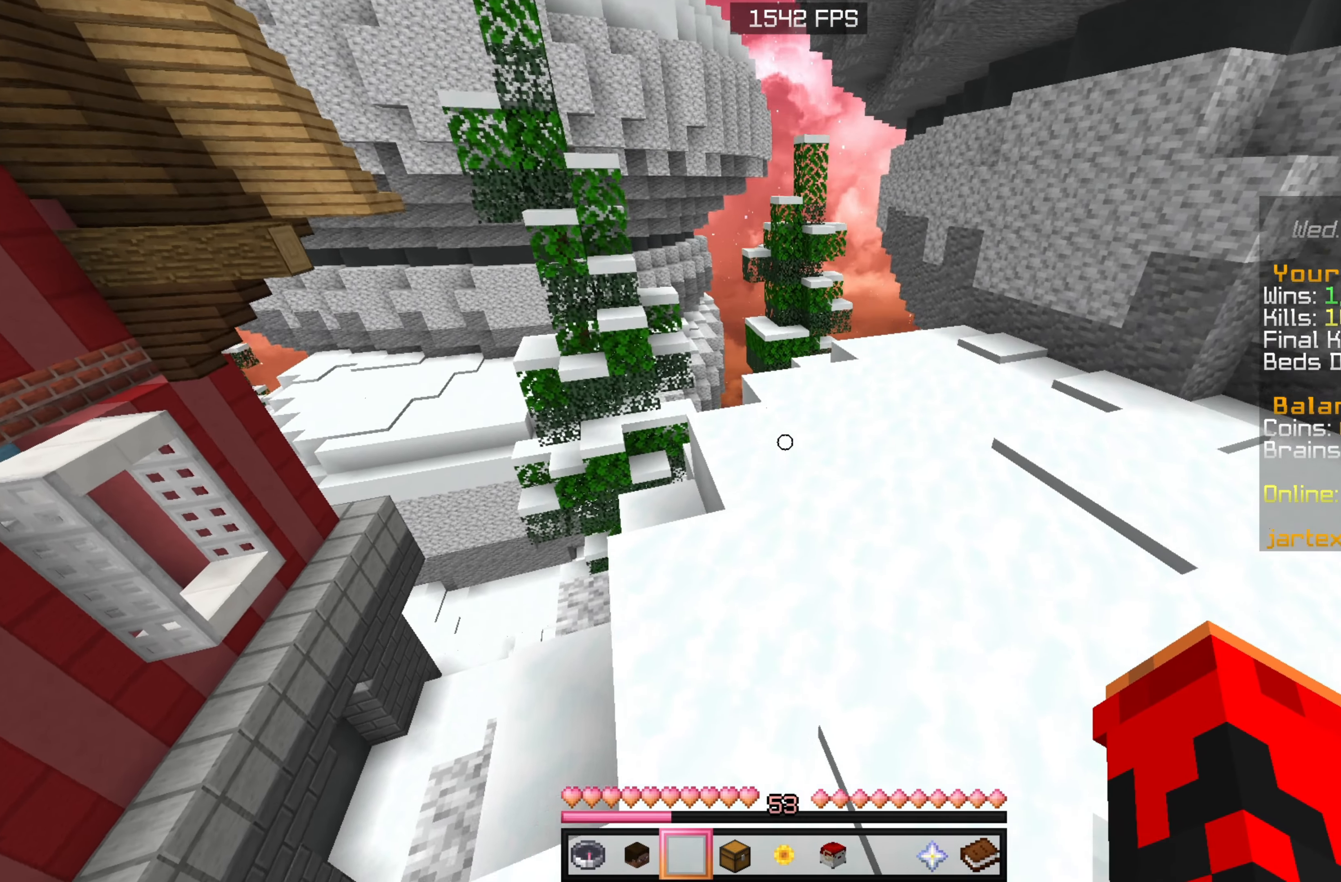
Gameplay with keyboard and mouse; each line is a JSON object with the keys and mouse buttons held at the frame after it. "events" lists presses ("down") and releases ("up") of "a", "d", "s", "sneak", "w", "mouse_left" and "mouse_right" between this image and that frame as [ms after this image, input, new state], when the widget could be followed in between. "mouse_left", "mouse_right" = the "left", "right" buttons of the "mouse" list. No other keys are recorded. Fast repeated clicks can show as one long hold. Mouse movement is not recorded. Key names are as the overlay labels them; some are game actions (e.g. jump) rather than physical keys.
{"keys": ["w"], "mouse": [], "events": []}
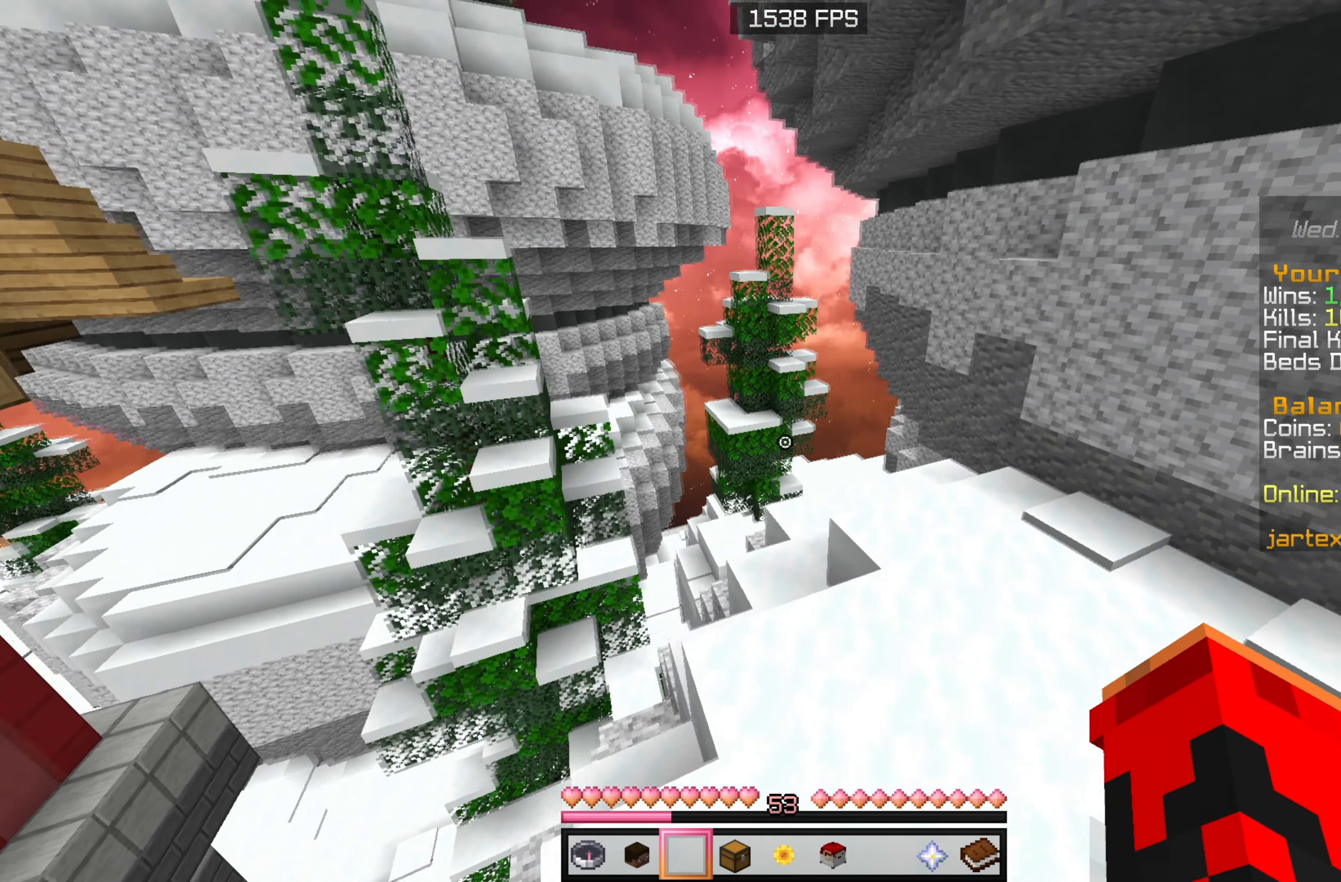
{"keys": ["a", "w"], "mouse": [], "events": [[500, "a", "down"]]}
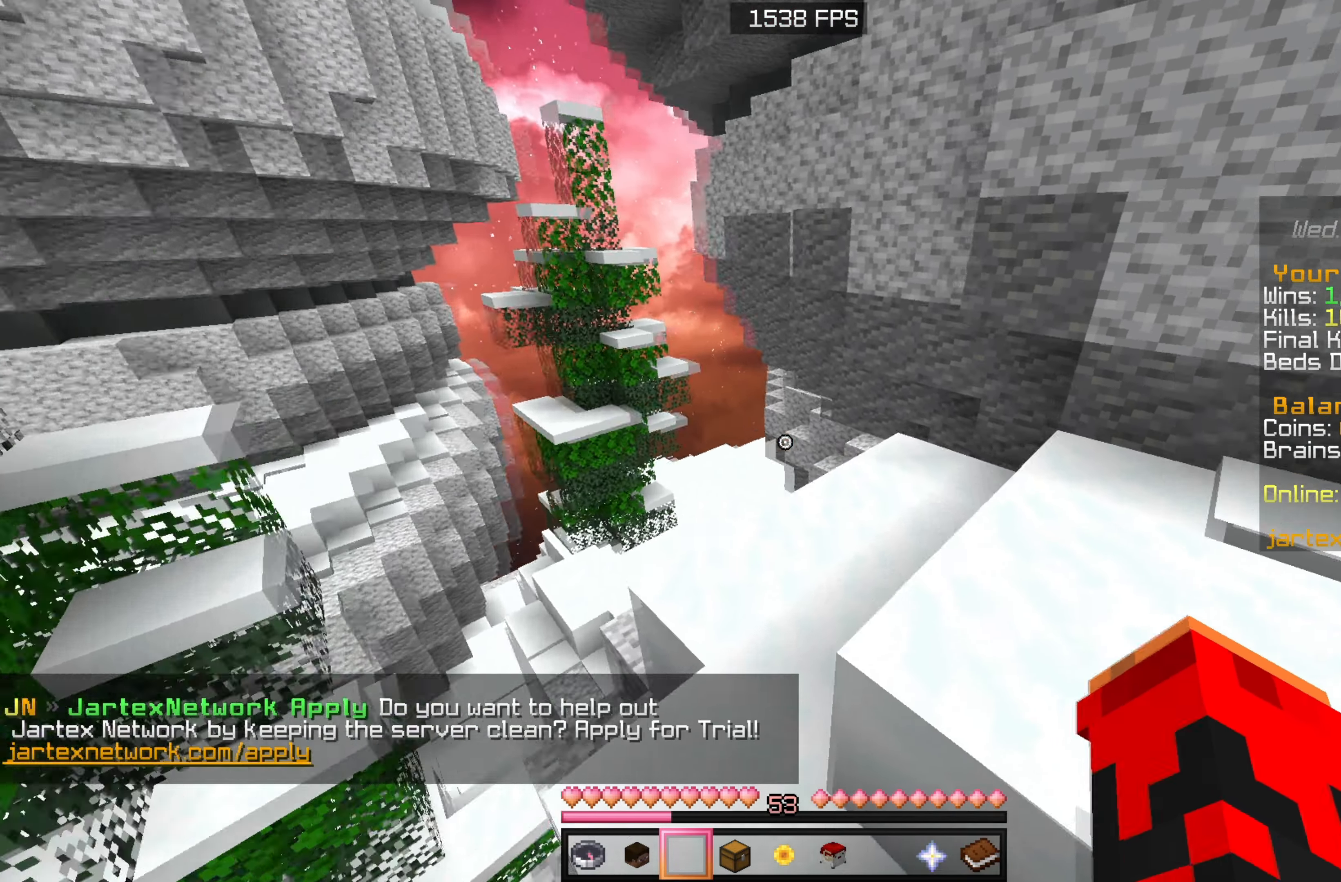
{"keys": [], "mouse": [], "events": [[100, "w", "up"], [200, "a", "up"]]}
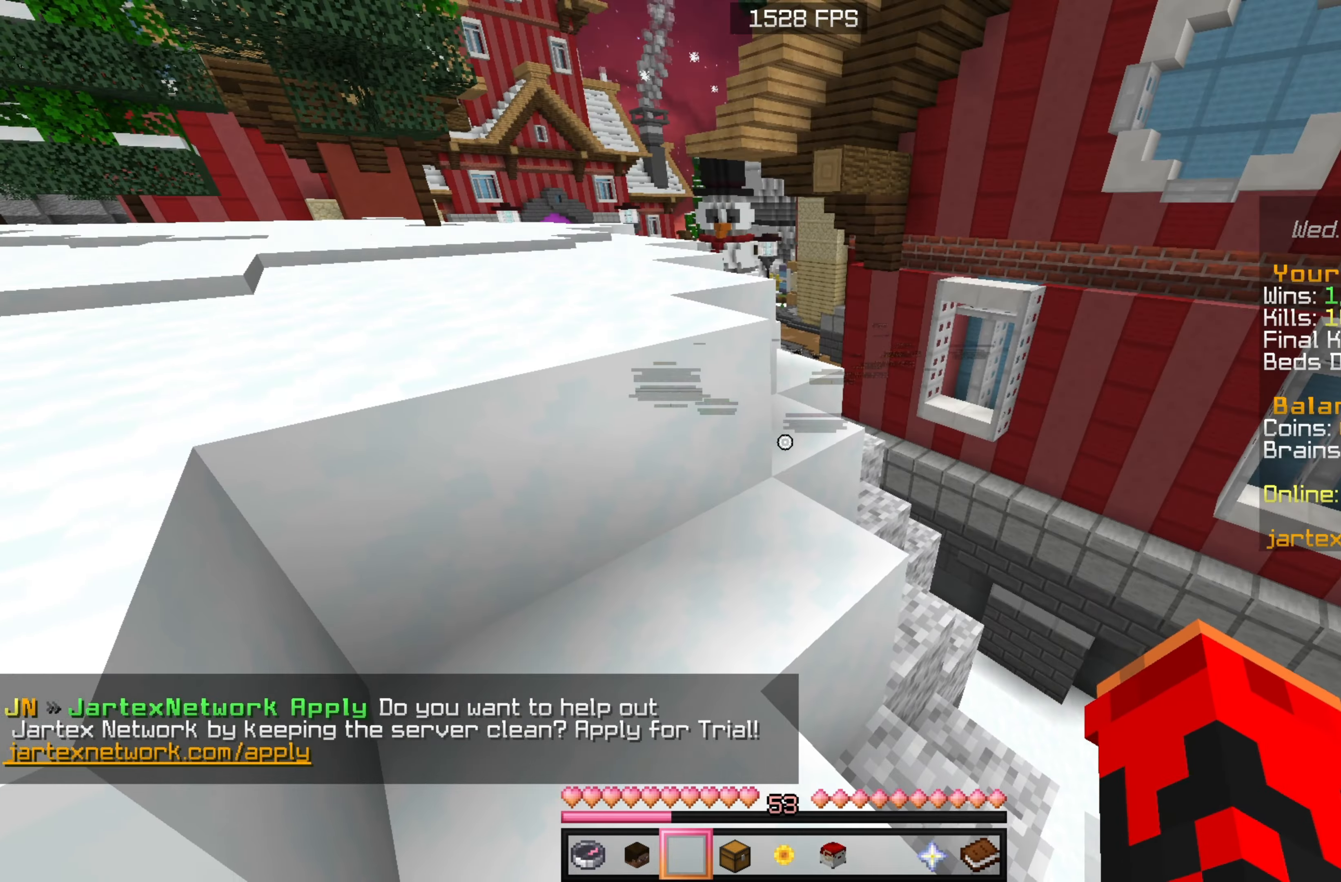
{"keys": ["w"], "mouse": [], "events": [[200, "w", "down"]]}
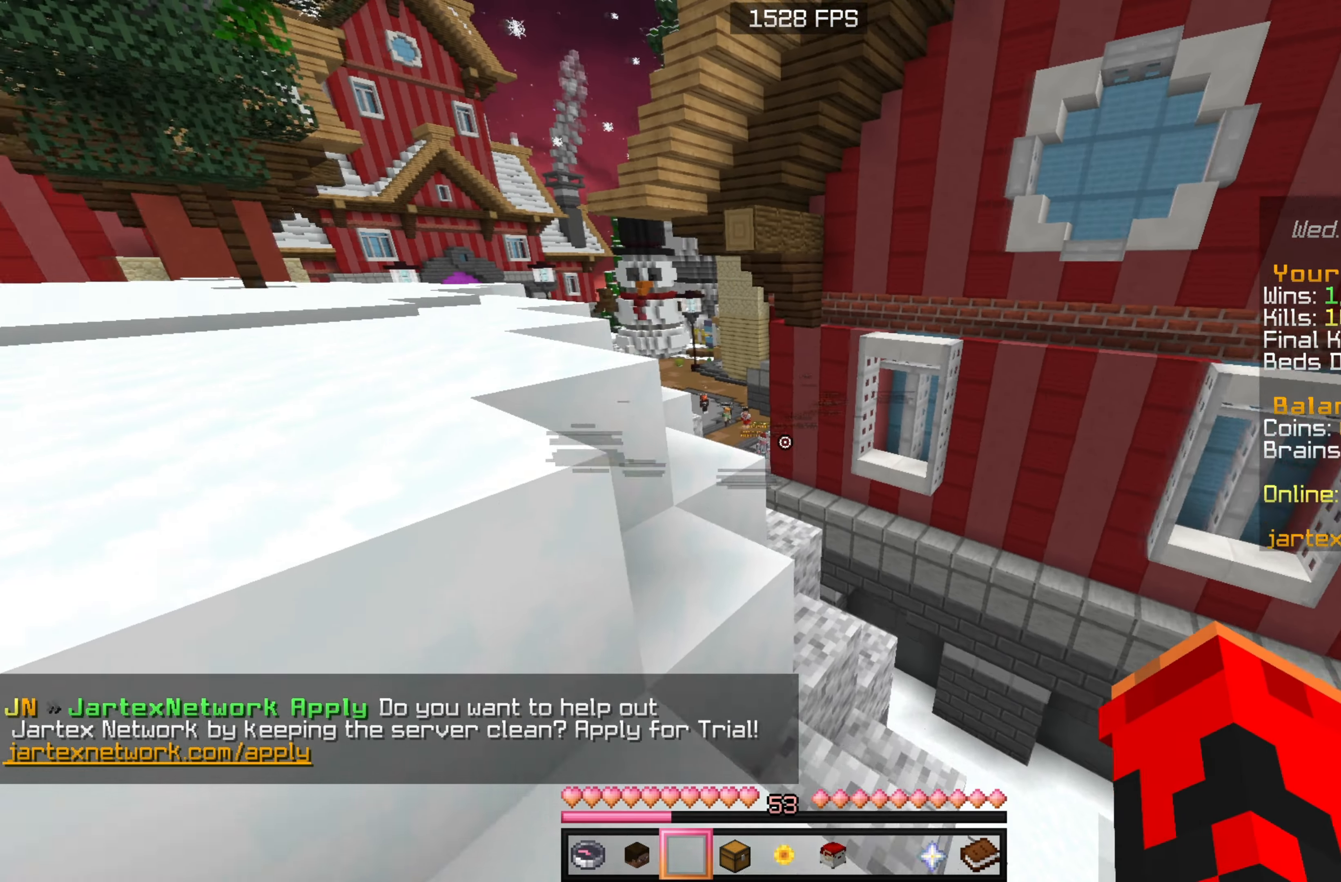
{"keys": ["w"], "mouse": [], "events": []}
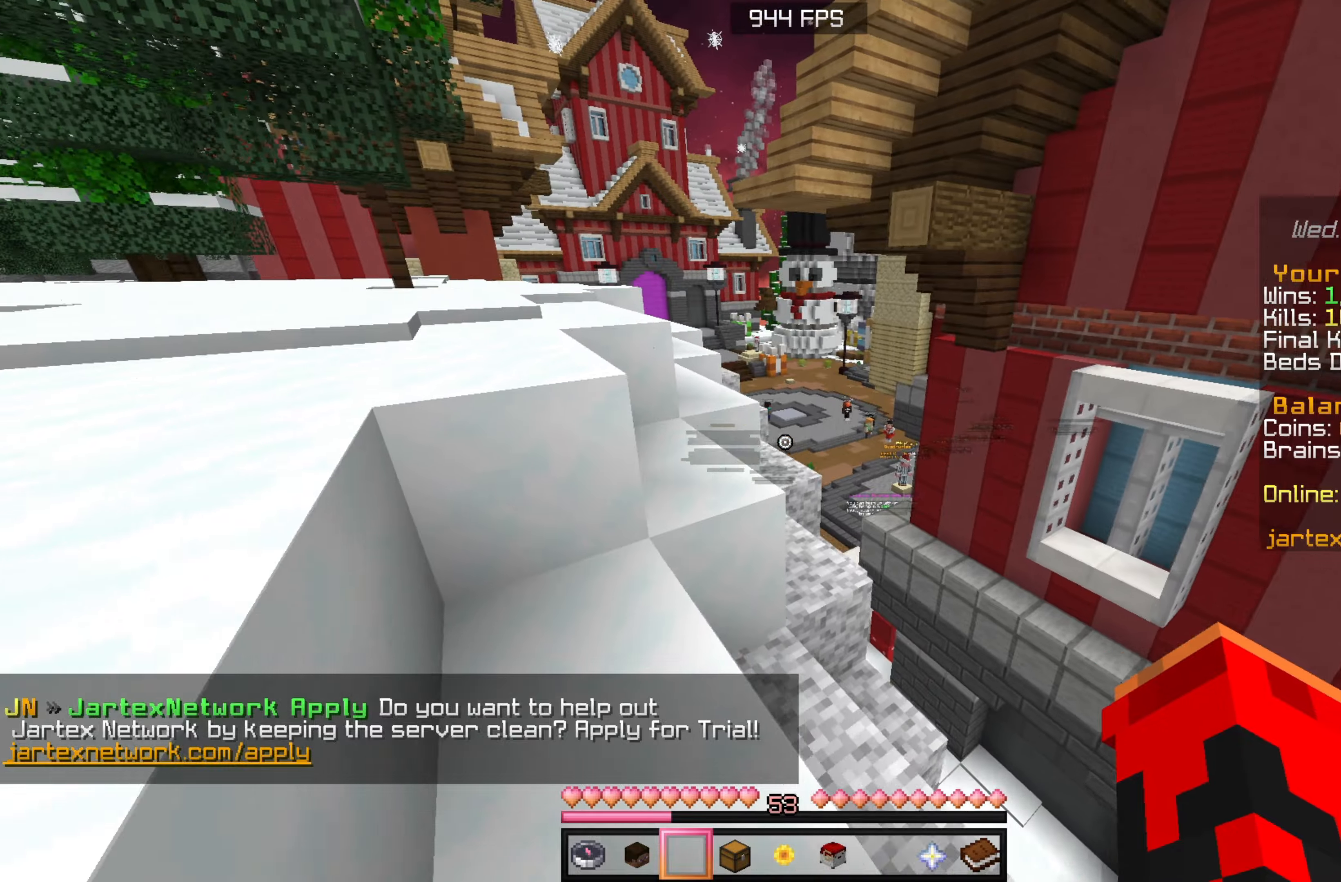
{"keys": ["w"], "mouse": [], "events": []}
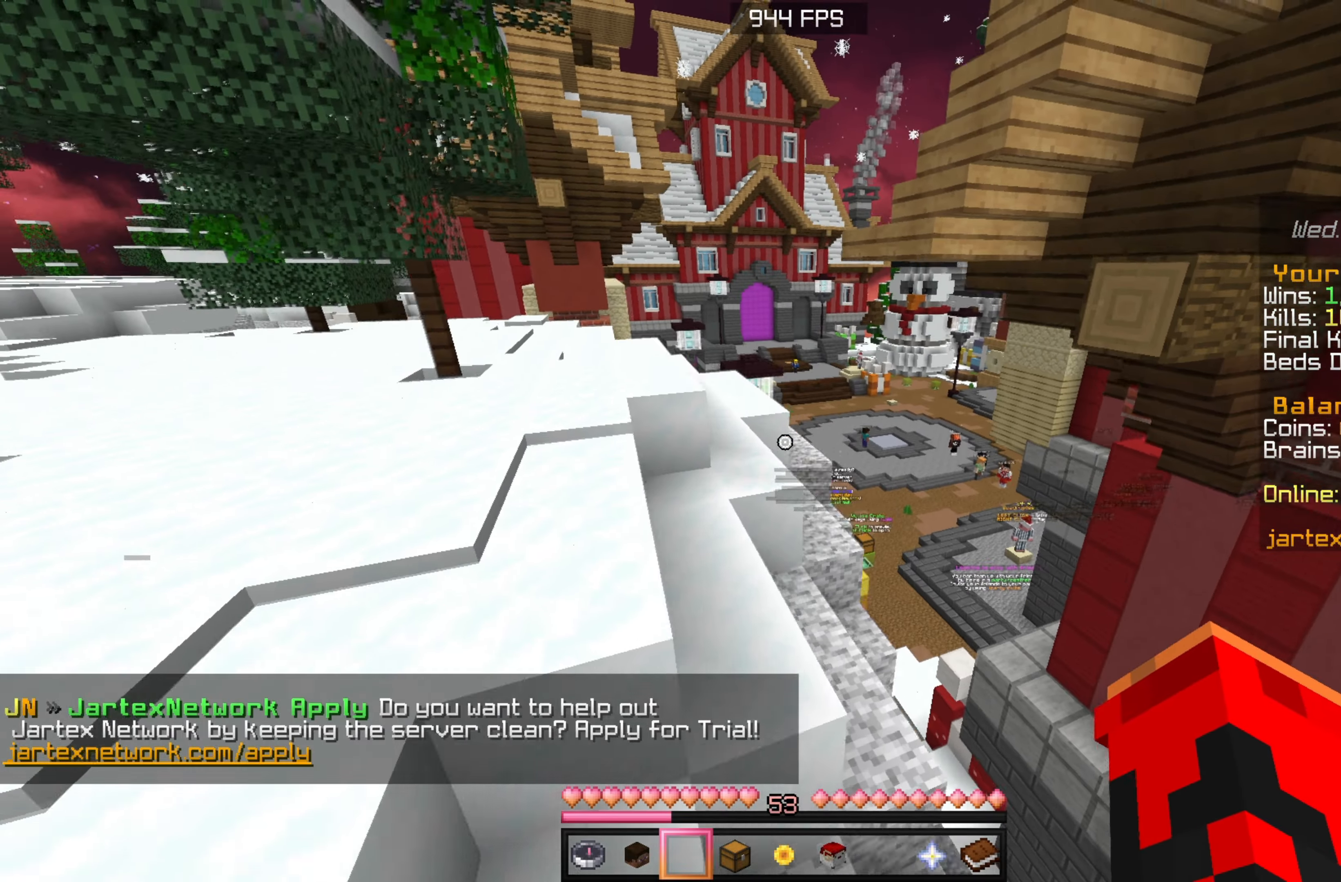
{"keys": ["w"], "mouse": [], "events": []}
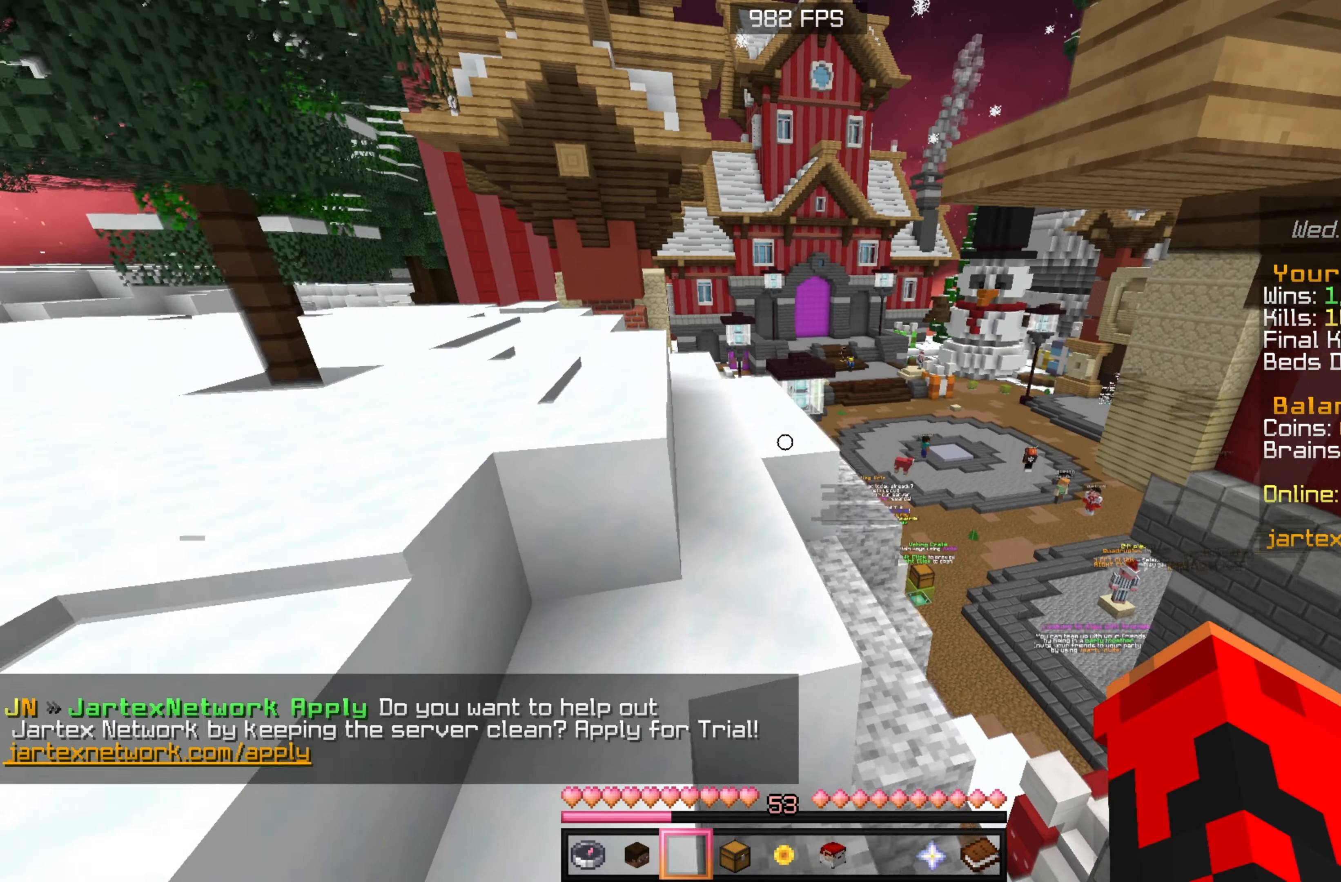
{"keys": ["w"], "mouse": [], "events": []}
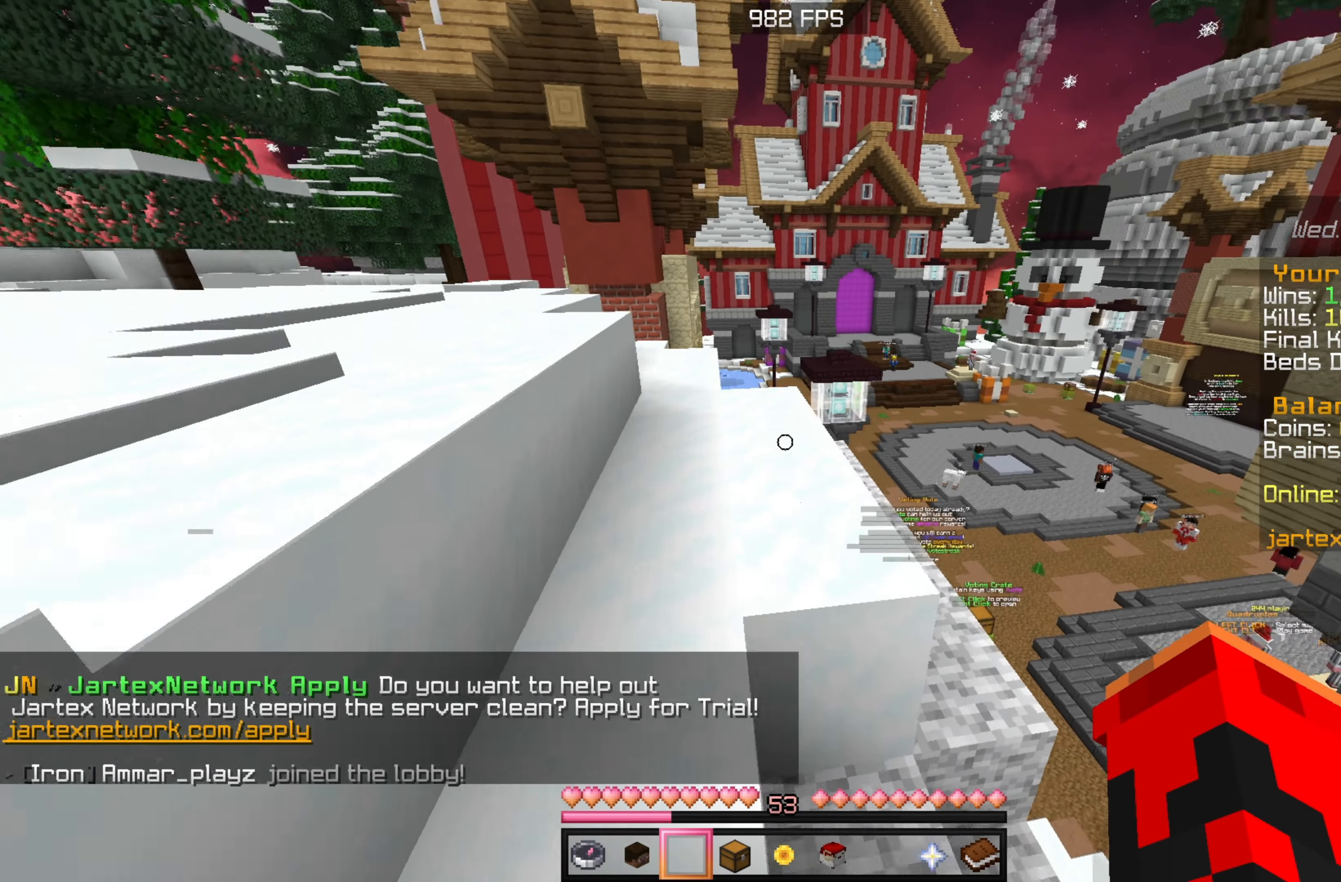
{"keys": ["w"], "mouse": [], "events": []}
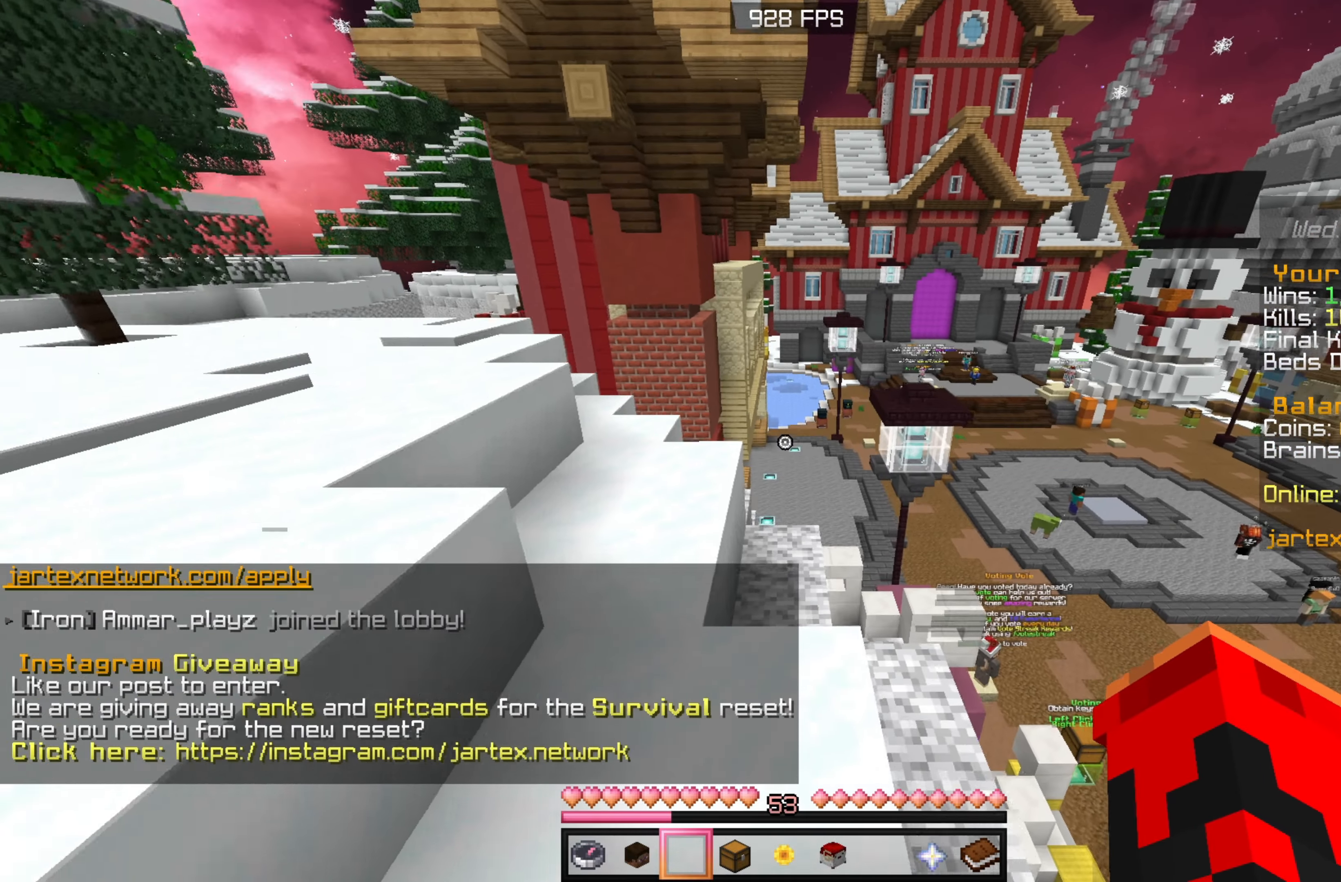
{"keys": ["w"], "mouse": [], "events": [[66, "a", "down"], [166, "a", "up"]]}
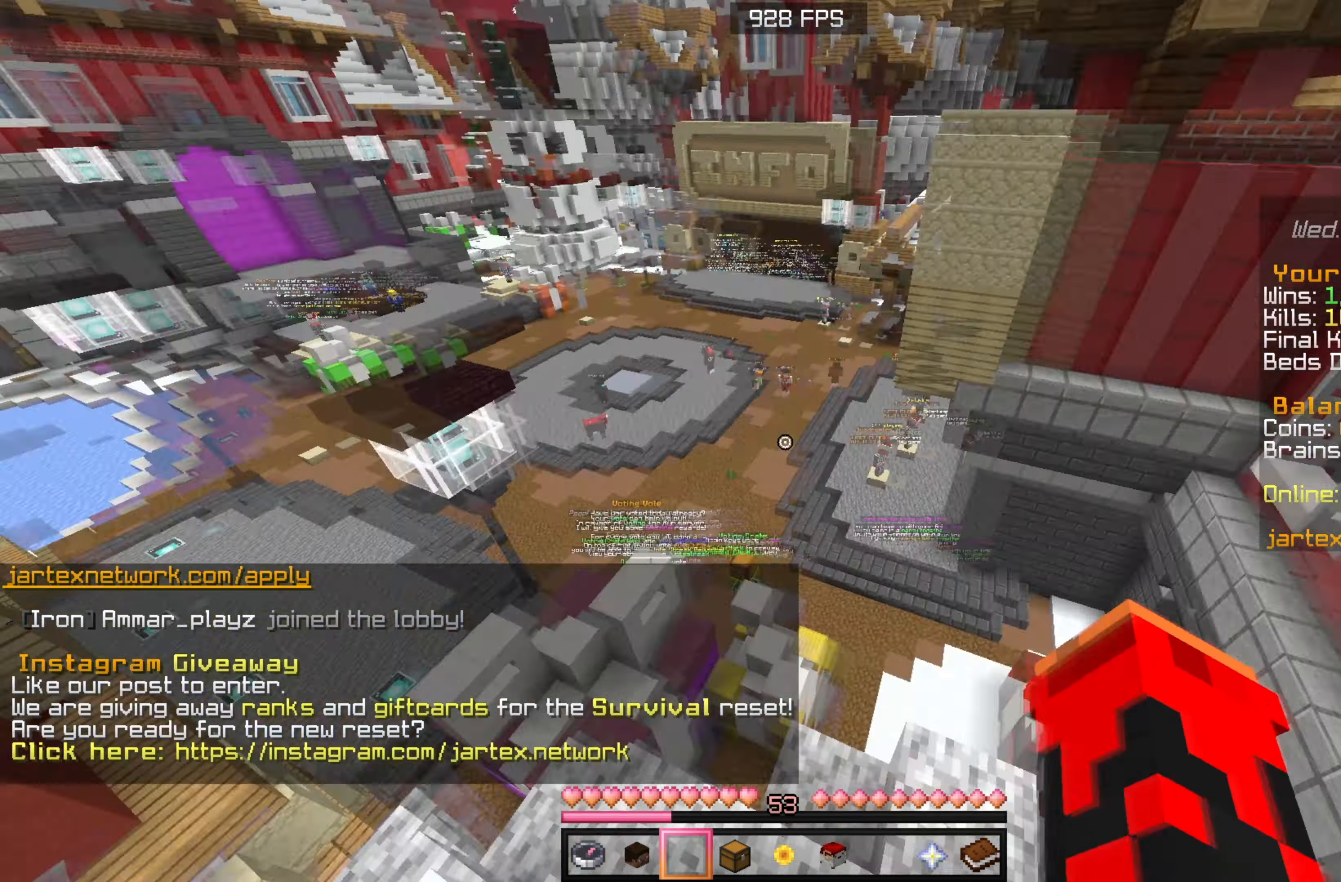
{"keys": ["w"], "mouse": ["left"], "events": [[200, "mouse_left", "down"], [350, "mouse_left", "up"], [416, "mouse_left", "down"]]}
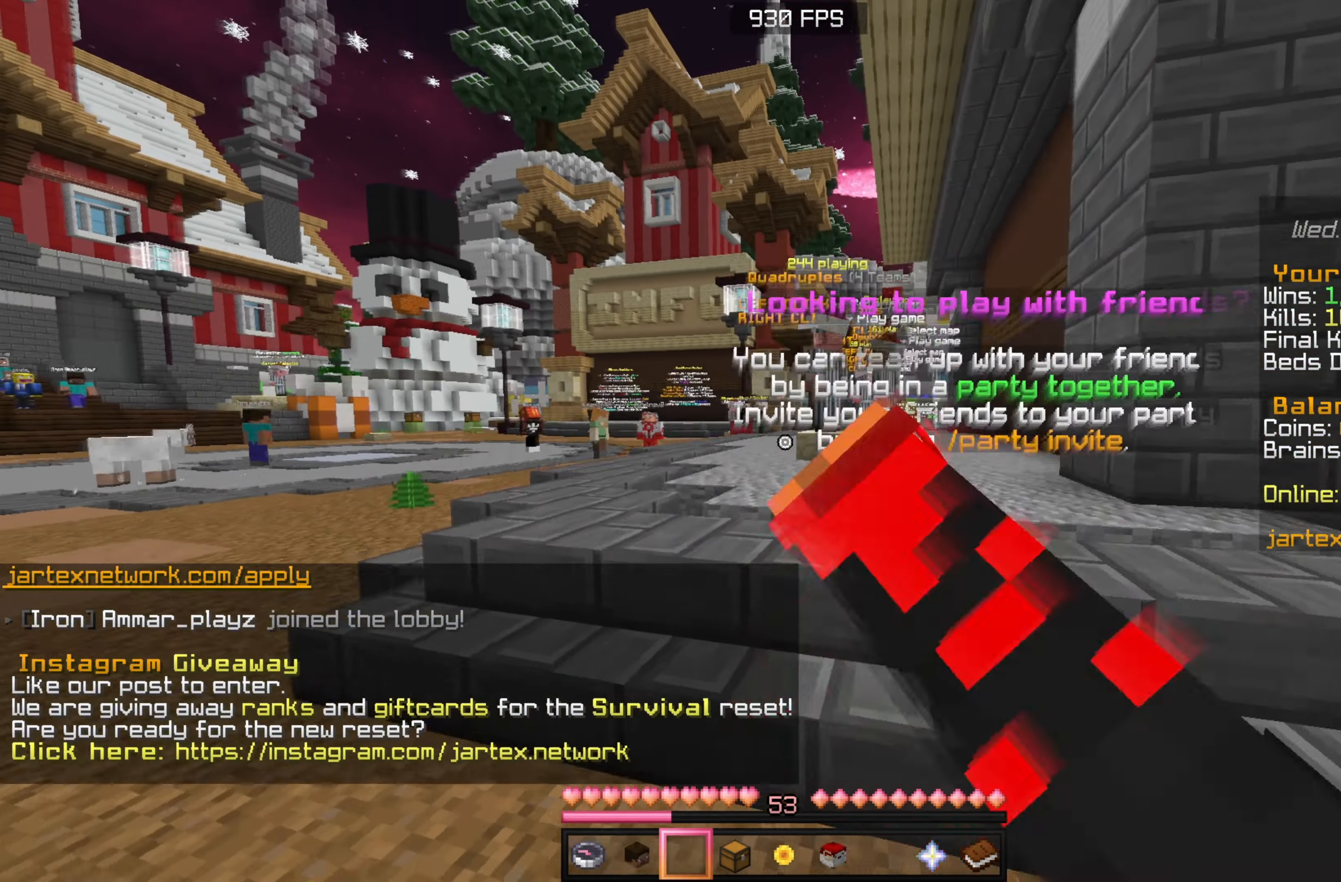
{"keys": ["w"], "mouse": [], "events": [[50, "mouse_left", "up"], [100, "mouse_left", "down"], [216, "mouse_left", "up"], [300, "mouse_left", "down"], [433, "mouse_left", "up"]]}
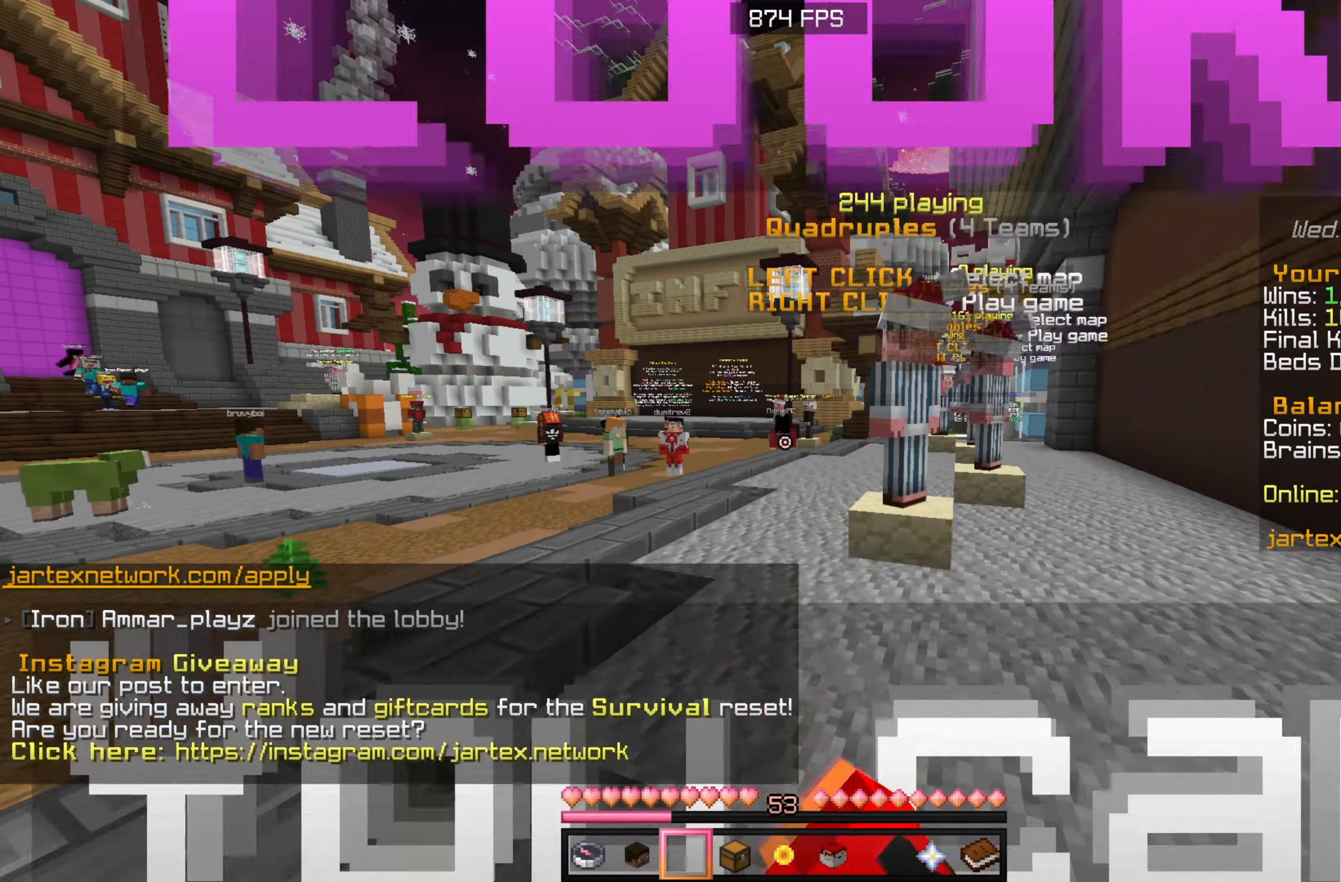
{"keys": ["w"], "mouse": ["right"], "events": [[250, "mouse_left", "down"], [350, "mouse_left", "up"], [483, "mouse_right", "down"]]}
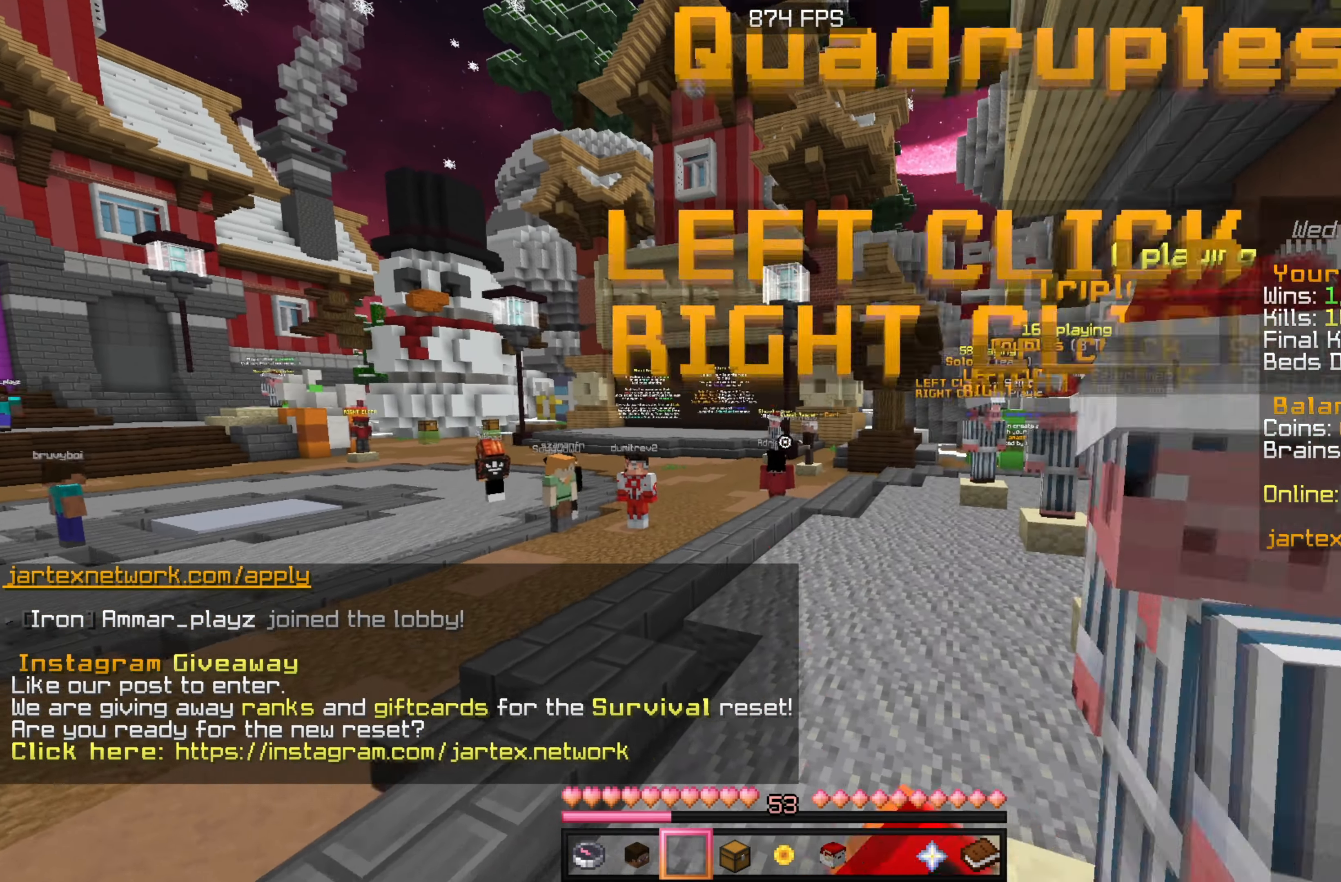
{"keys": ["w"], "mouse": [], "events": [[100, "mouse_right", "up"]]}
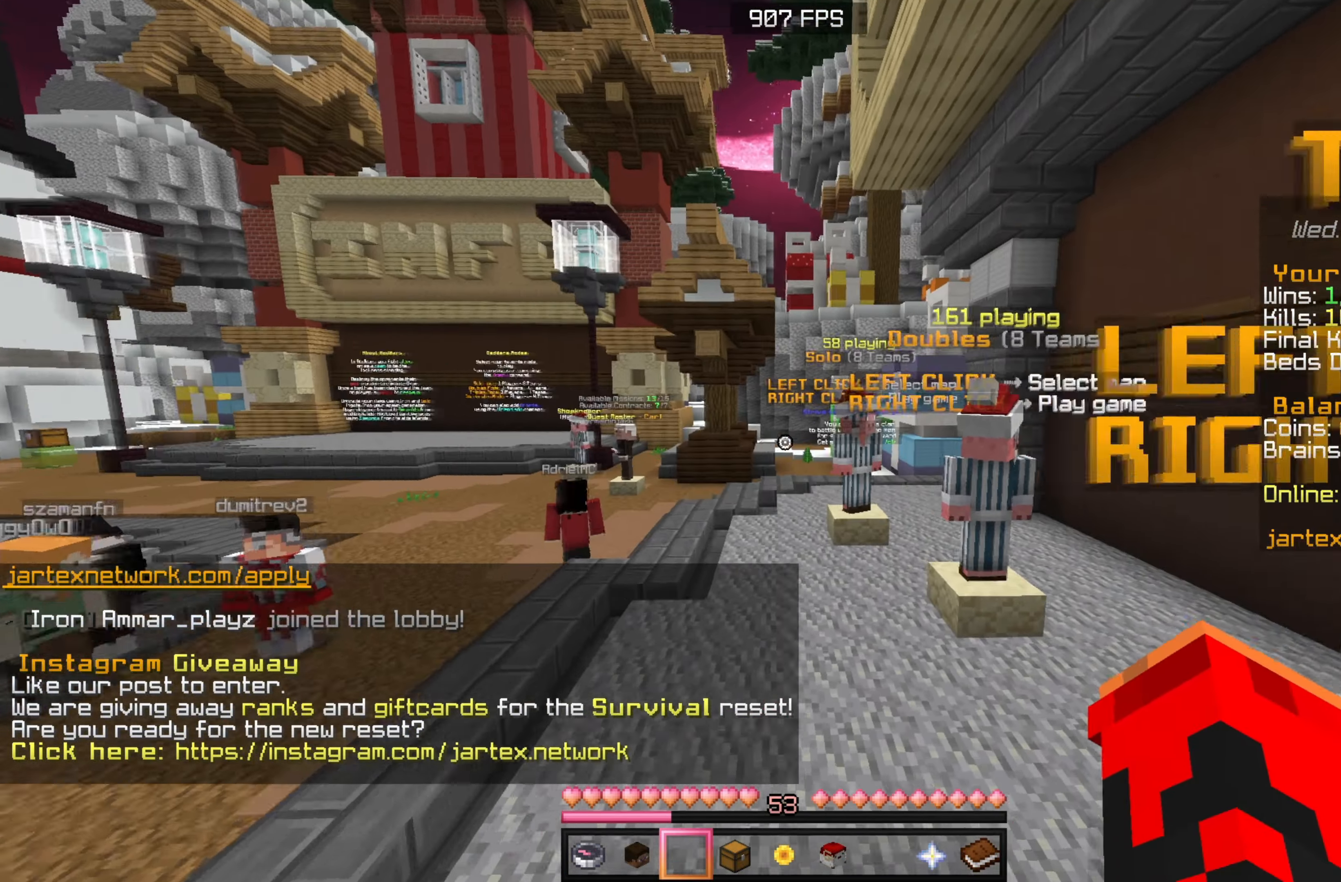
{"keys": ["w"], "mouse": [], "events": []}
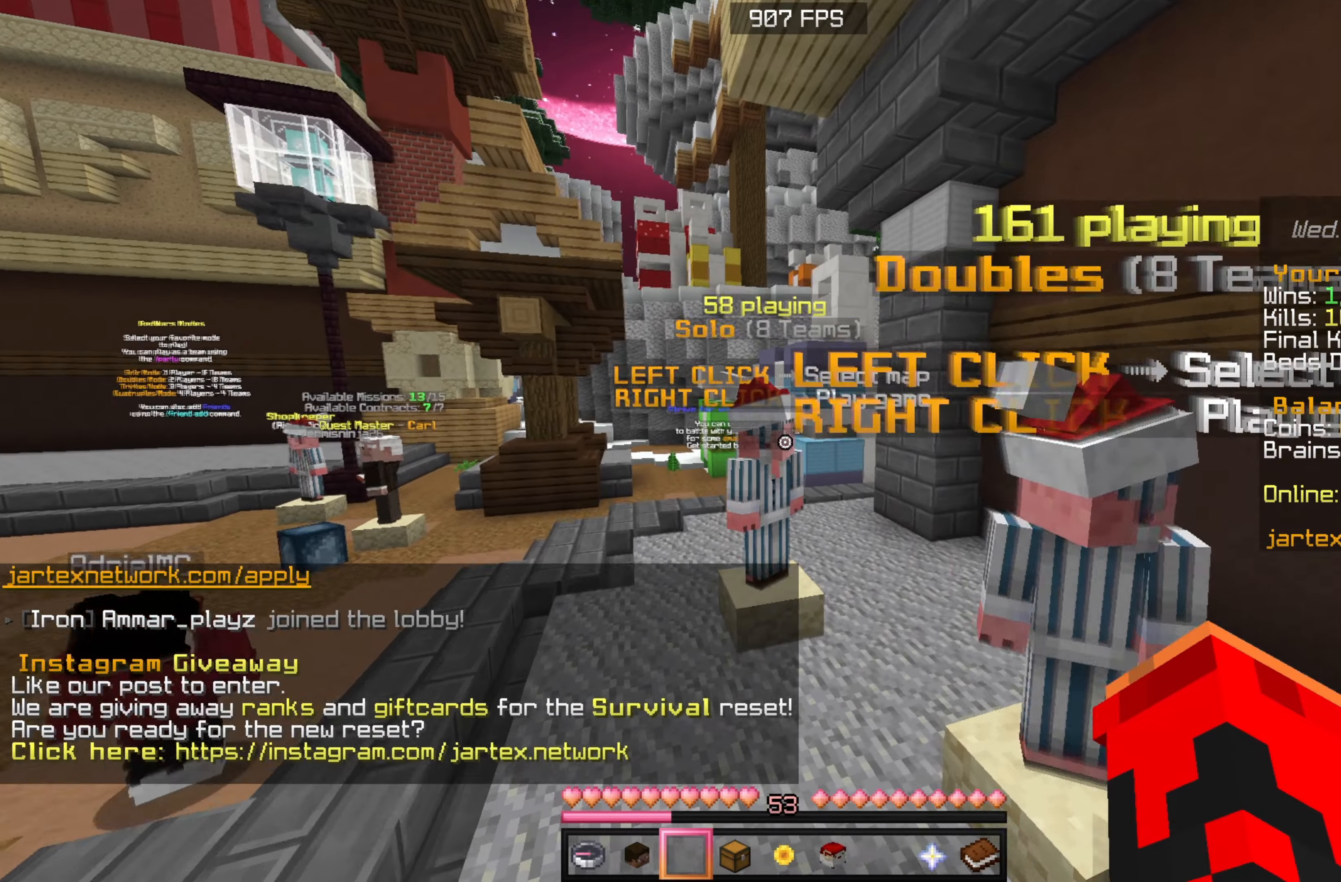
{"keys": ["w"], "mouse": ["right"], "events": [[383, "mouse_right", "down"]]}
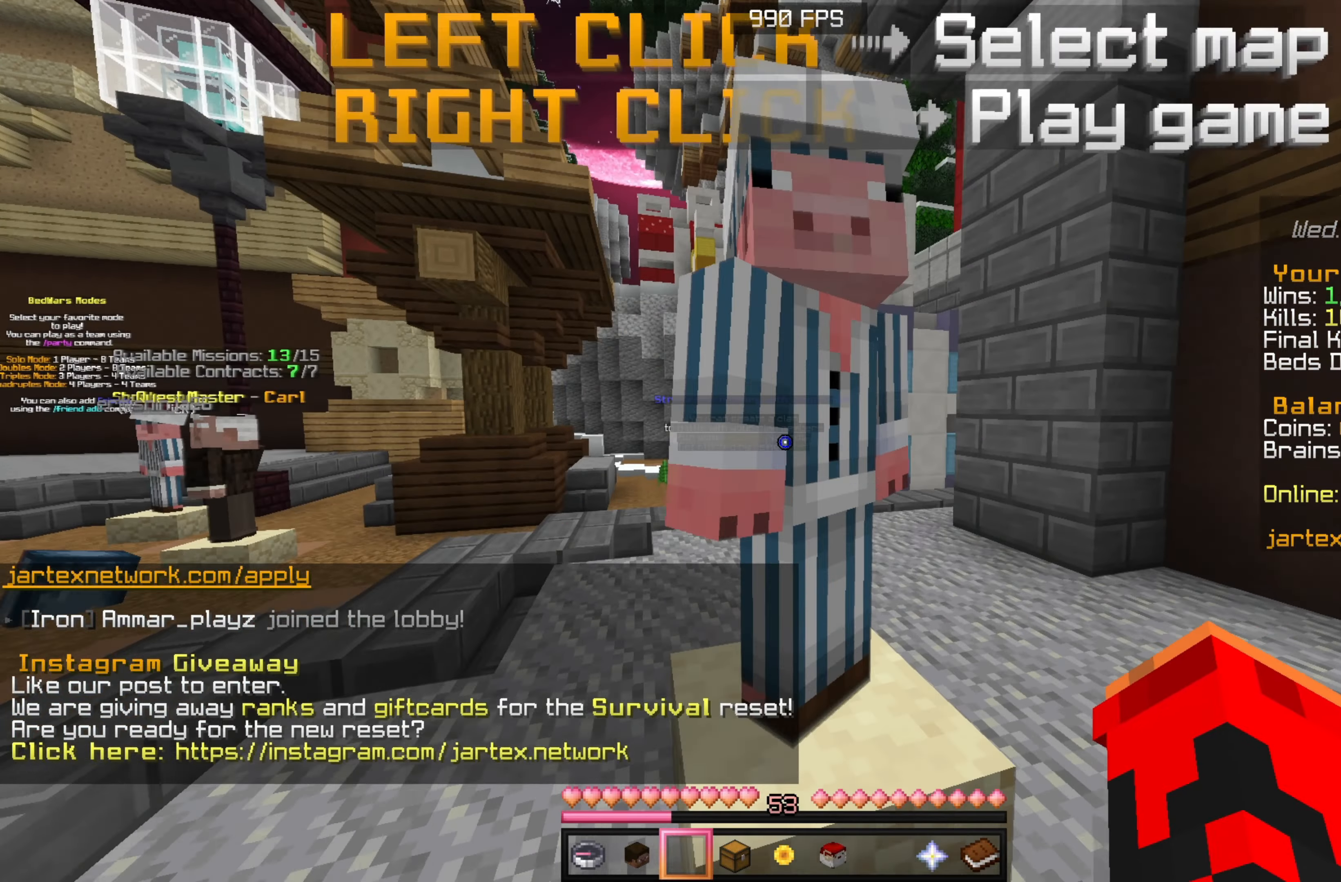
{"keys": ["s"], "mouse": [], "events": [[50, "mouse_right", "up"], [67, "w", "up"], [267, "s", "down"]]}
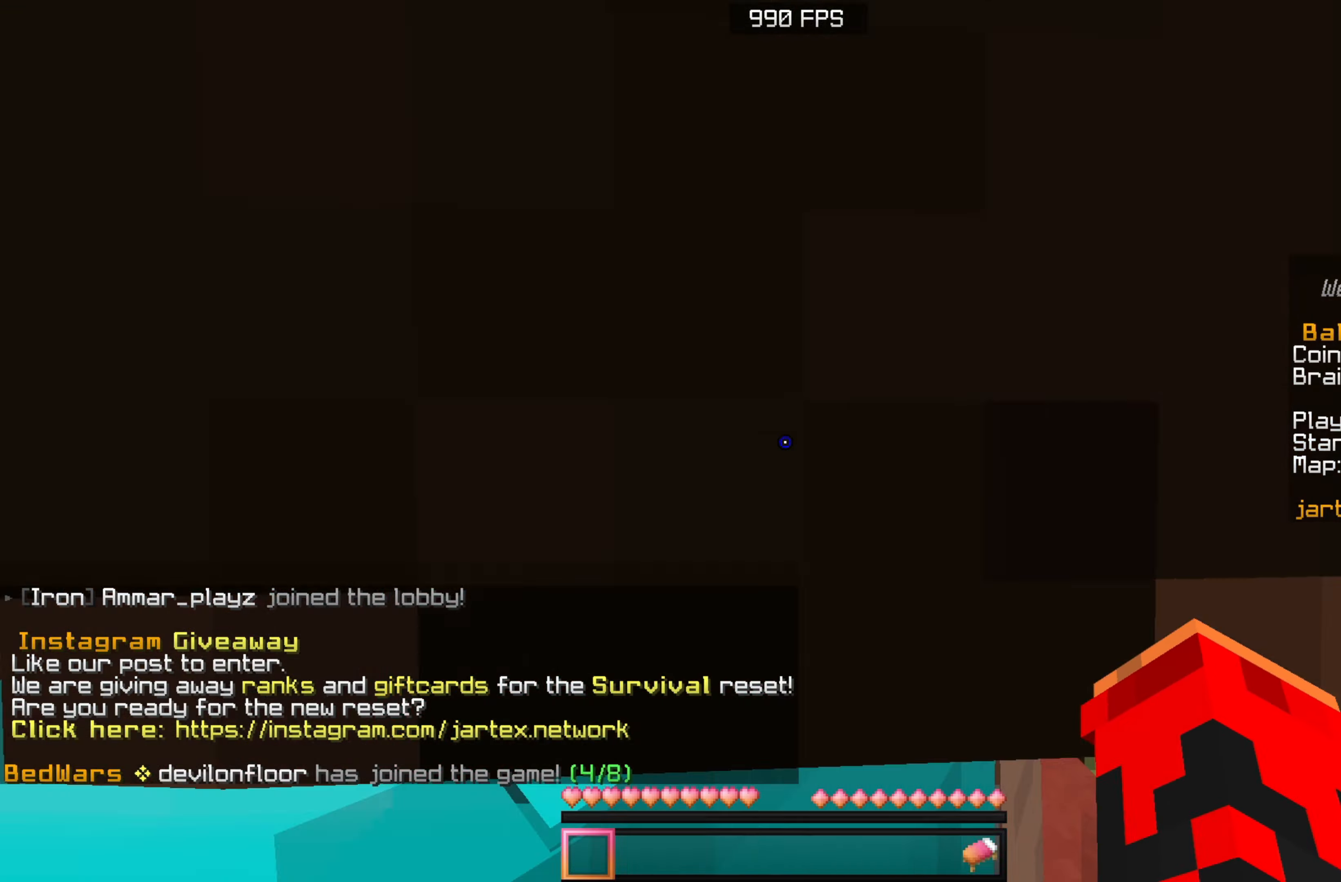
{"keys": ["s"], "mouse": [], "events": []}
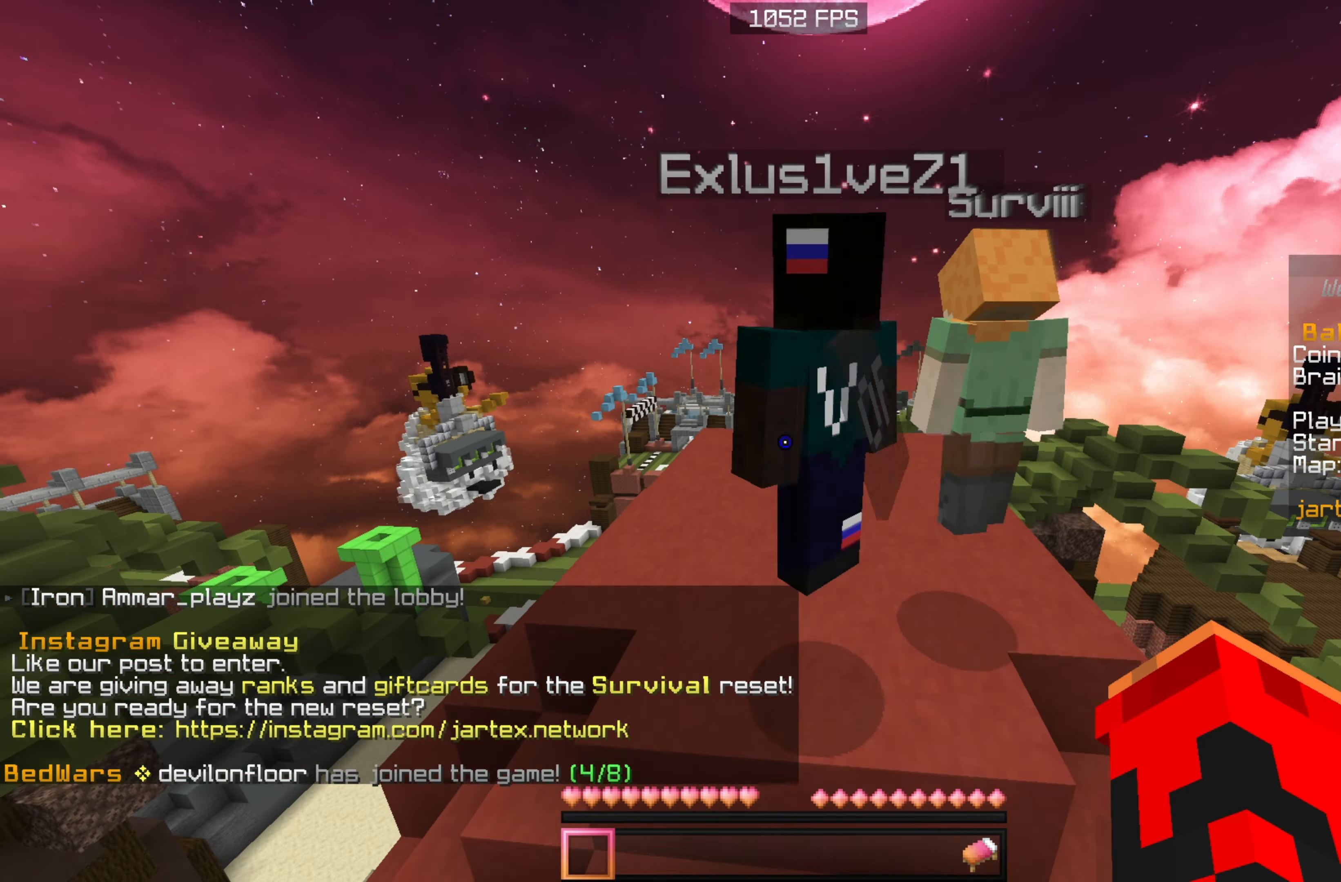
{"keys": ["s"], "mouse": [], "events": []}
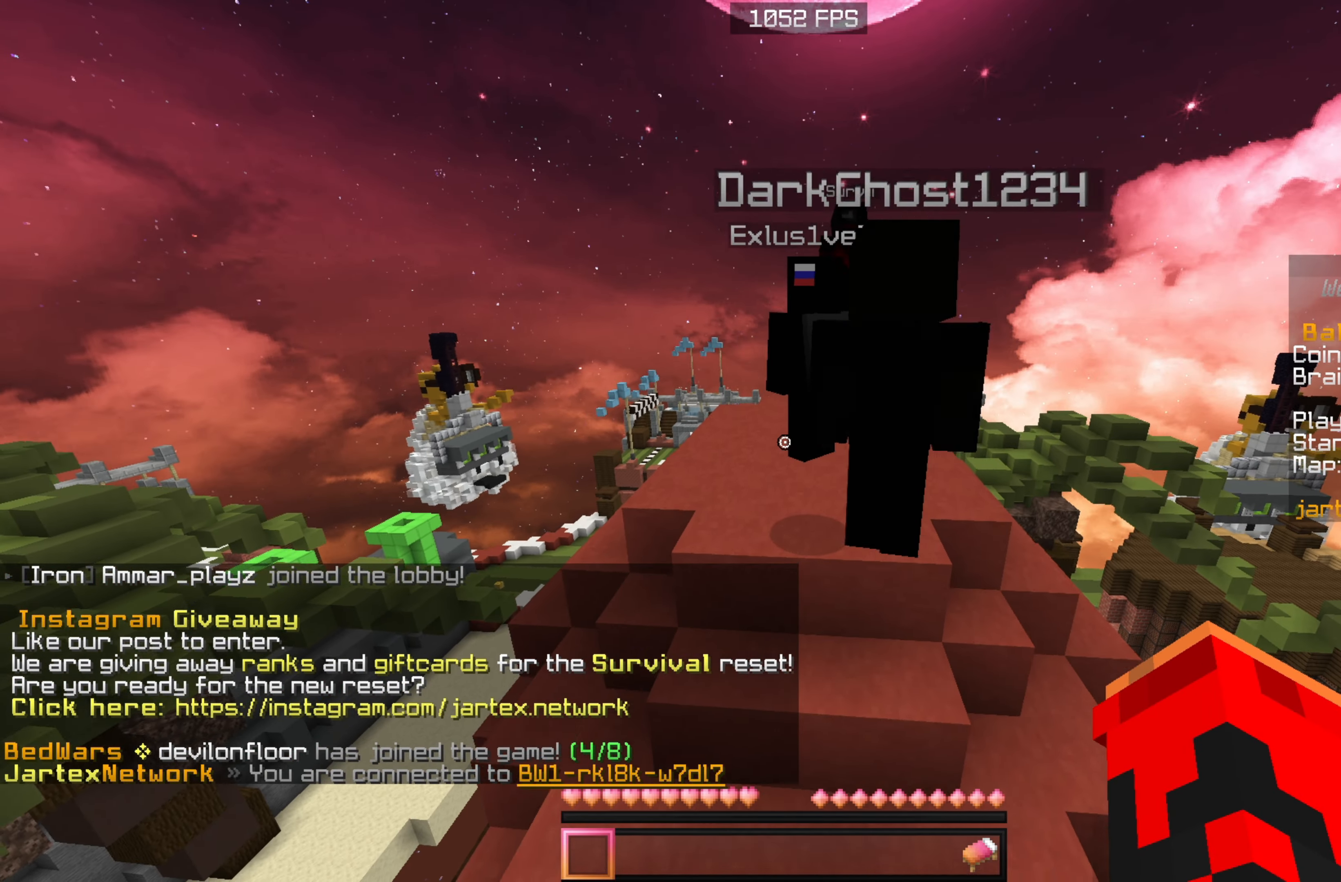
{"keys": ["s"], "mouse": [], "events": []}
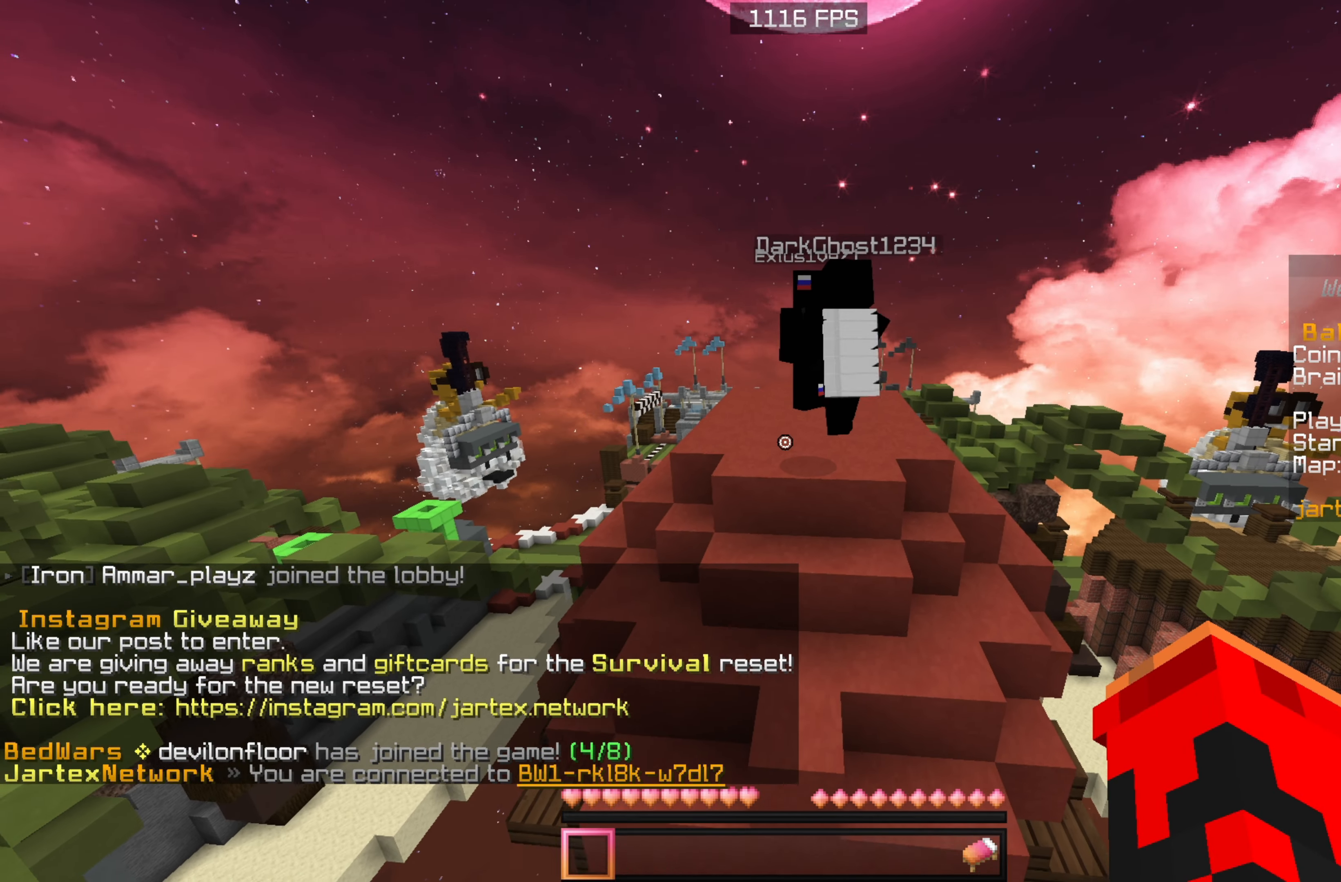
{"keys": [], "mouse": [], "events": [[350, "s", "up"]]}
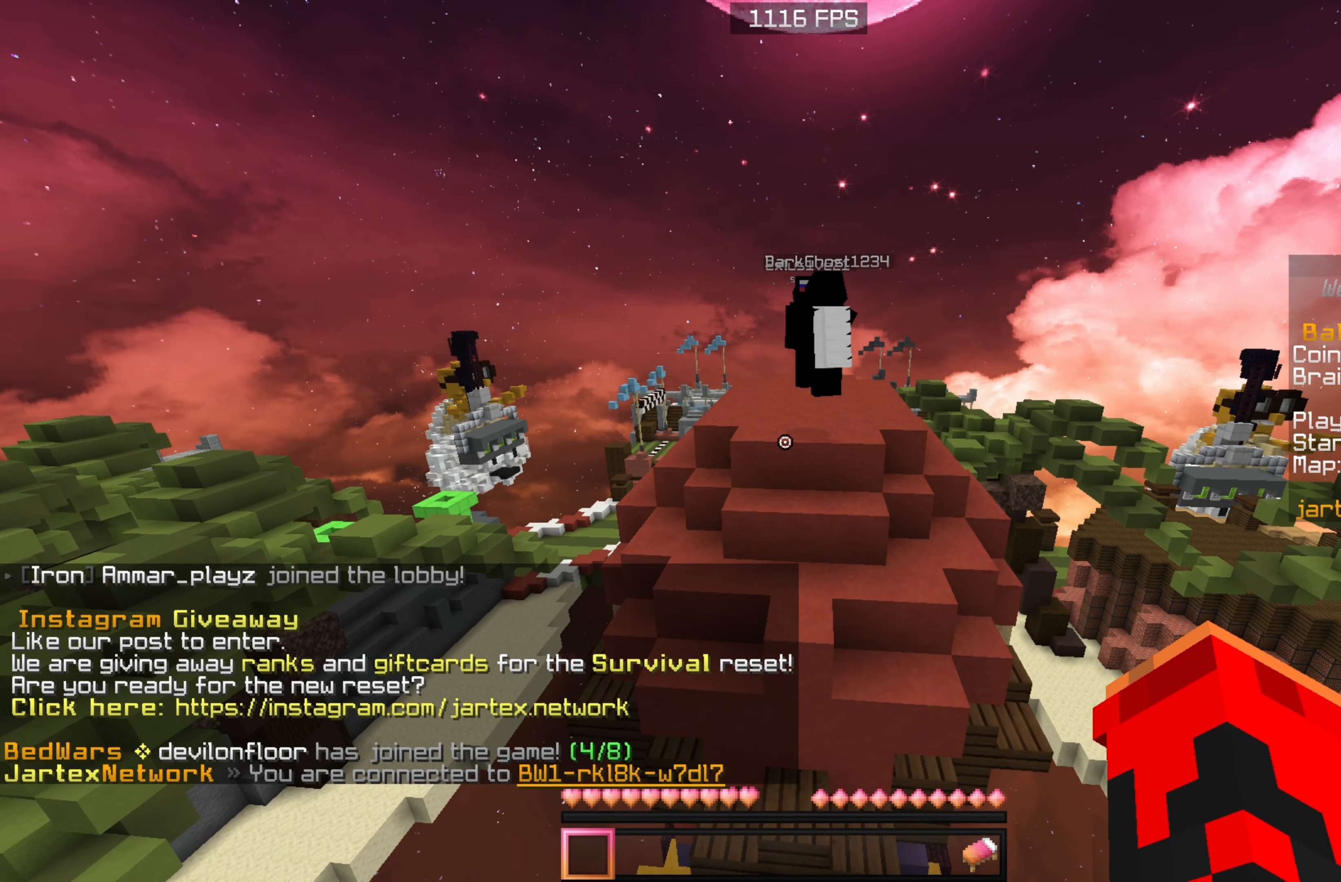
{"keys": [], "mouse": [], "events": []}
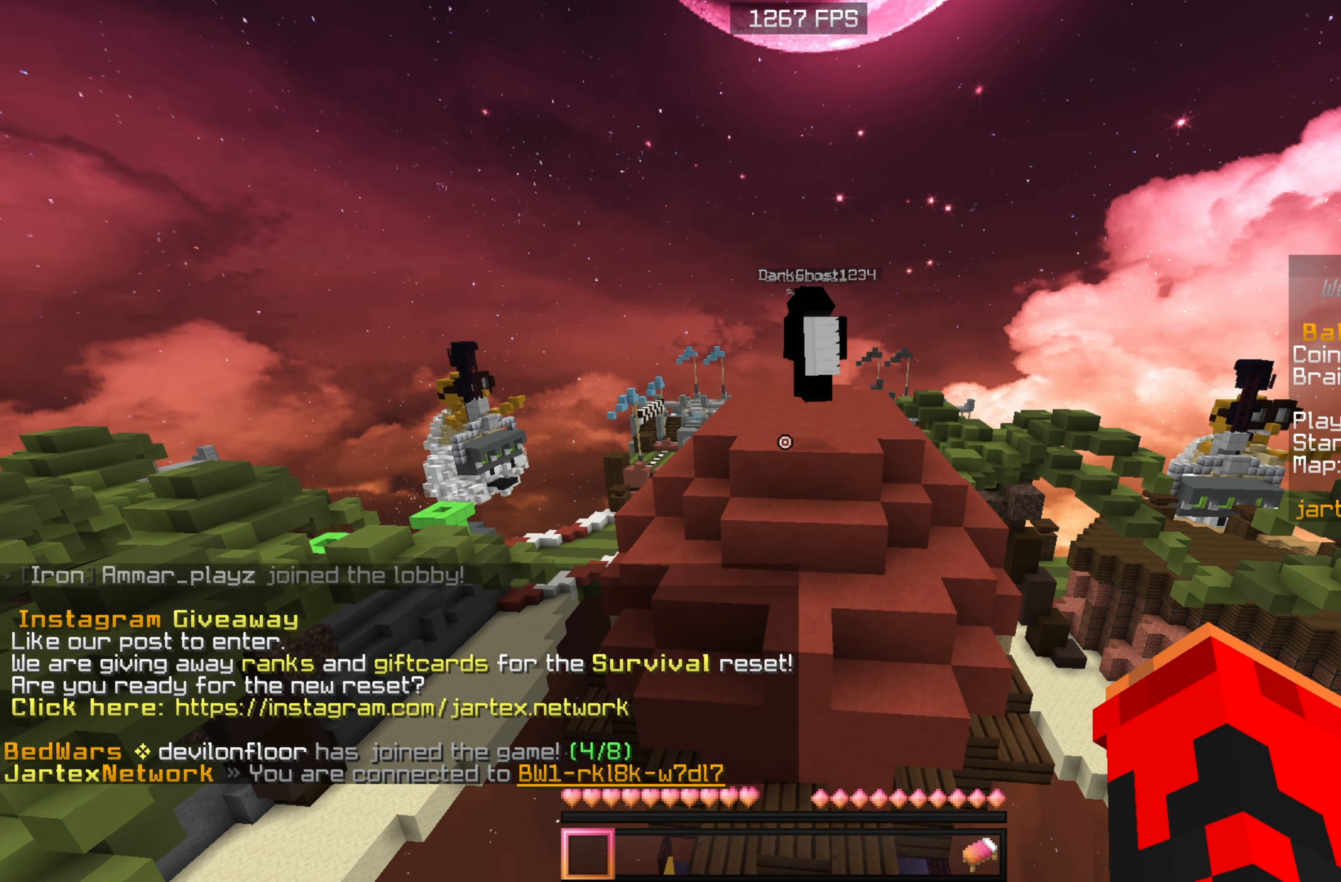
{"keys": ["w"], "mouse": [], "events": [[417, "w", "down"]]}
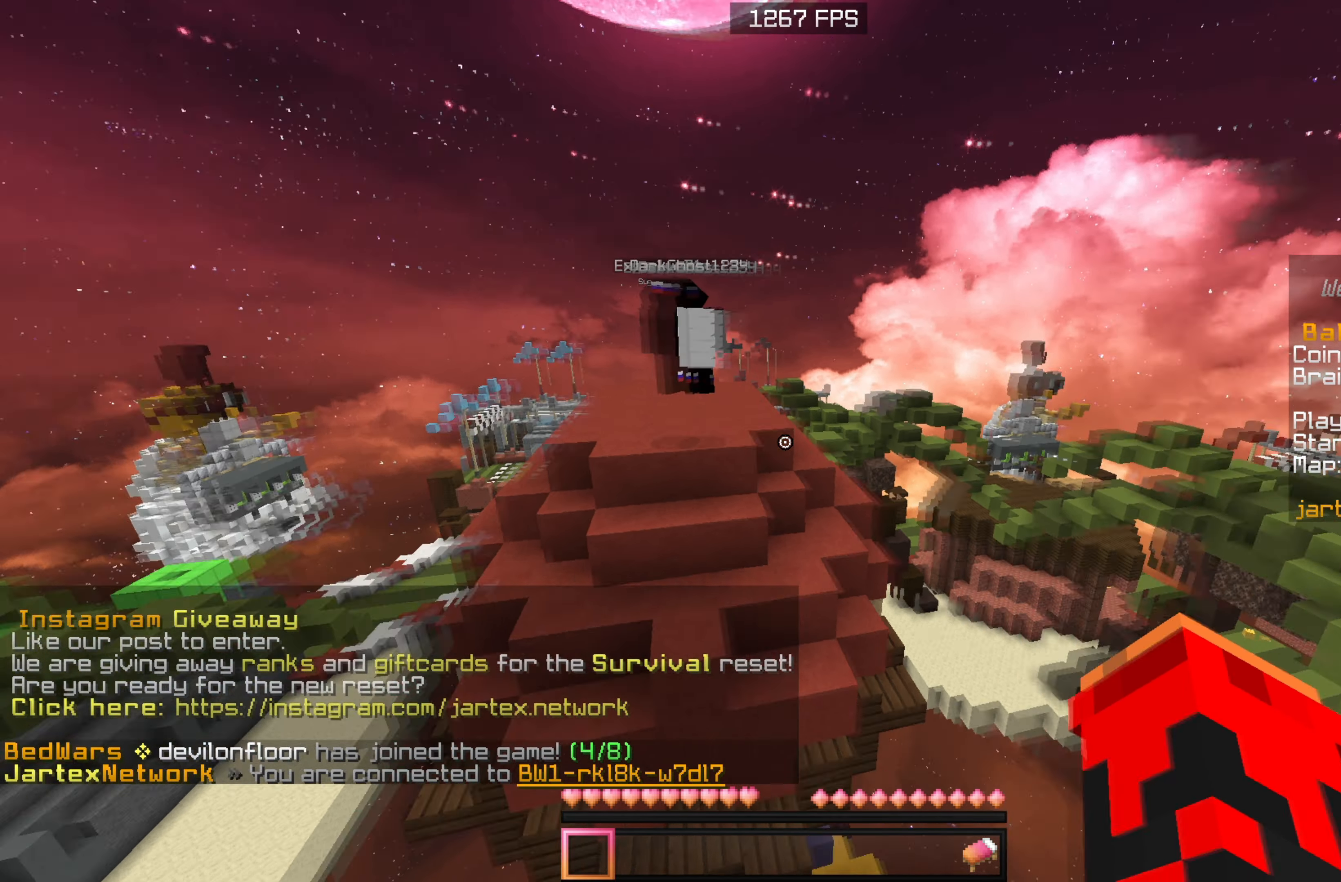
{"keys": ["w"], "mouse": [], "events": []}
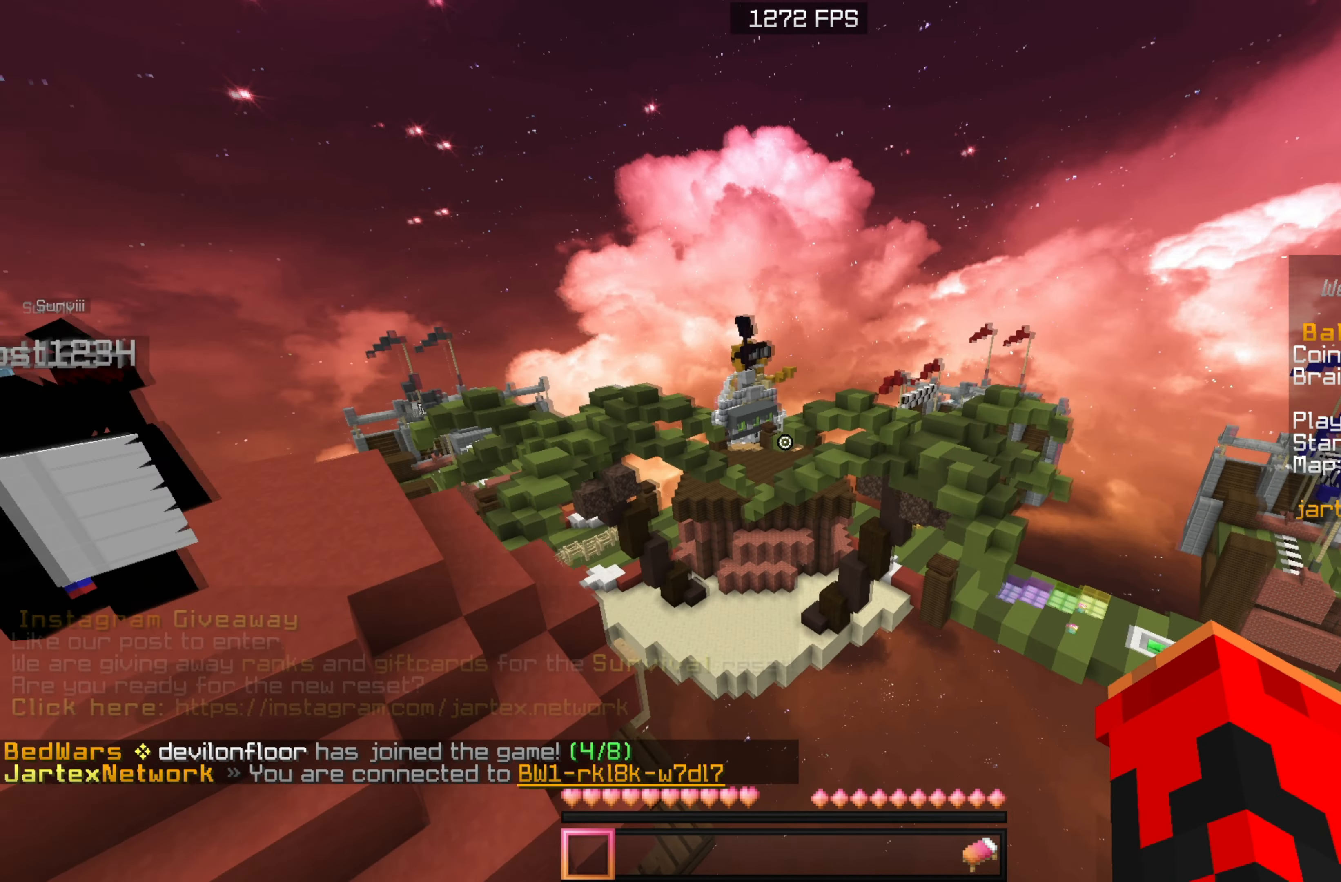
{"keys": ["w"], "mouse": [], "events": [[400, "mouse_right", "down"], [500, "mouse_right", "up"]]}
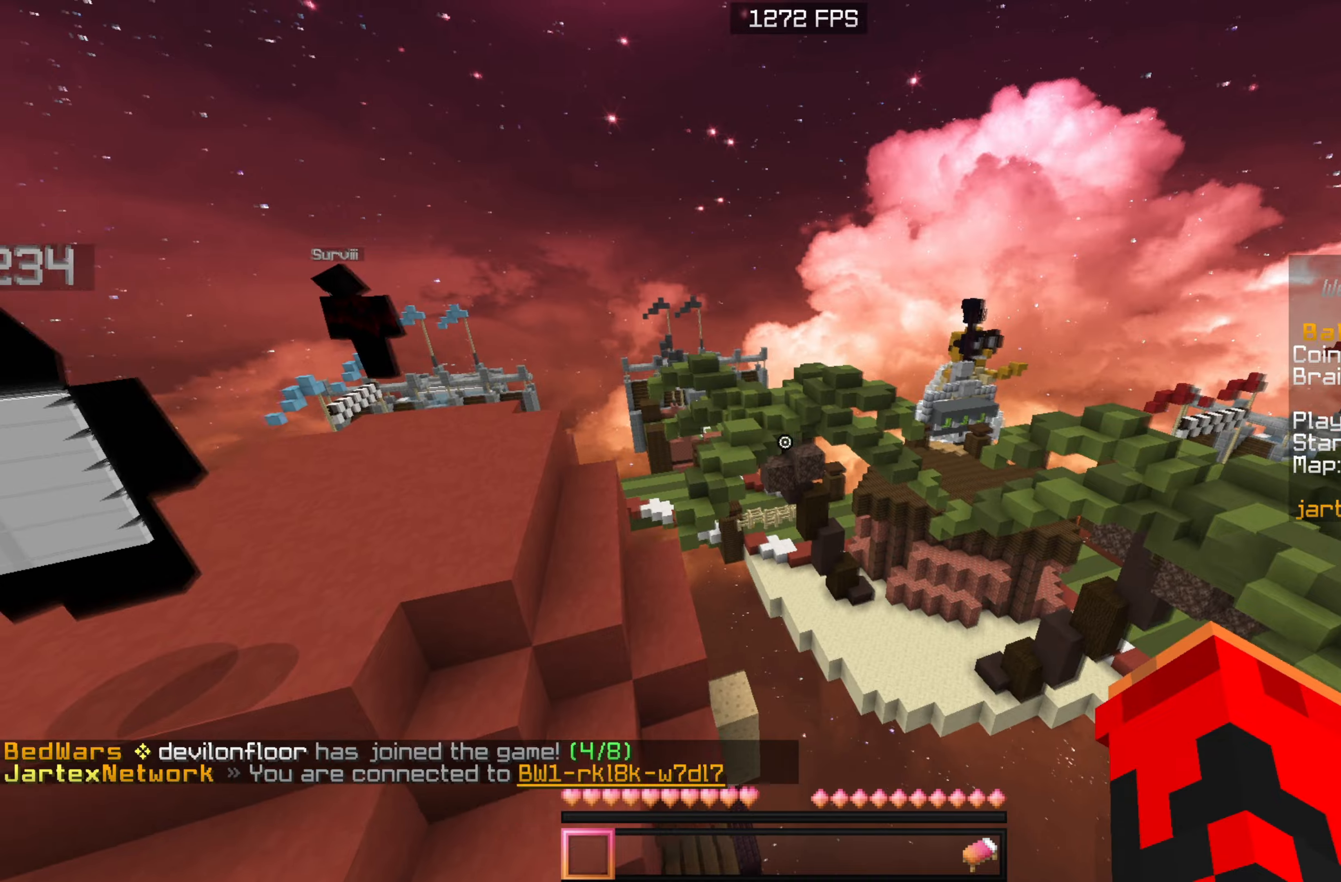
{"keys": ["w"], "mouse": [], "events": [[84, "mouse_right", "down"], [184, "mouse_right", "up"], [267, "mouse_right", "down"], [367, "mouse_right", "up"]]}
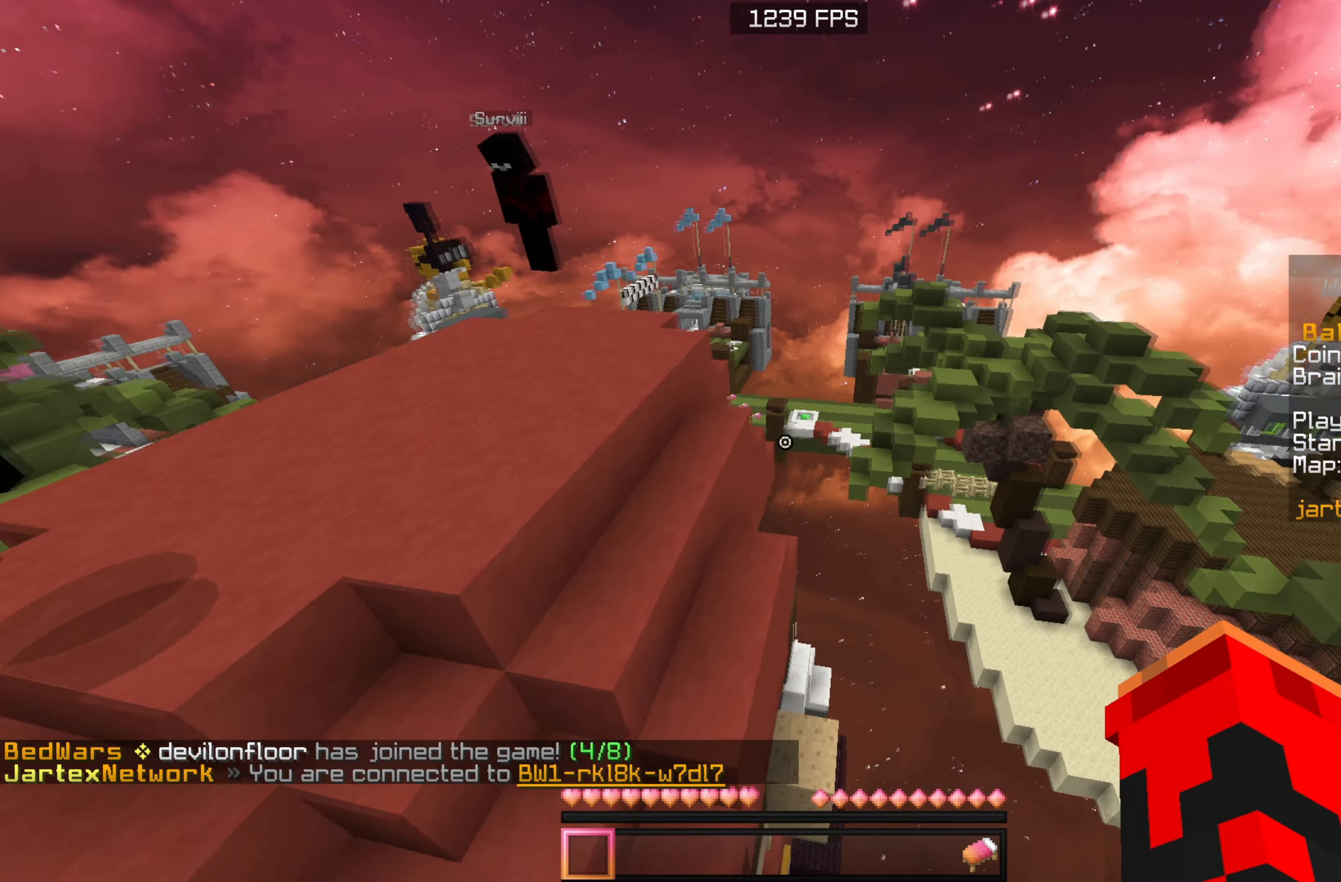
{"keys": ["w"], "mouse": [], "events": []}
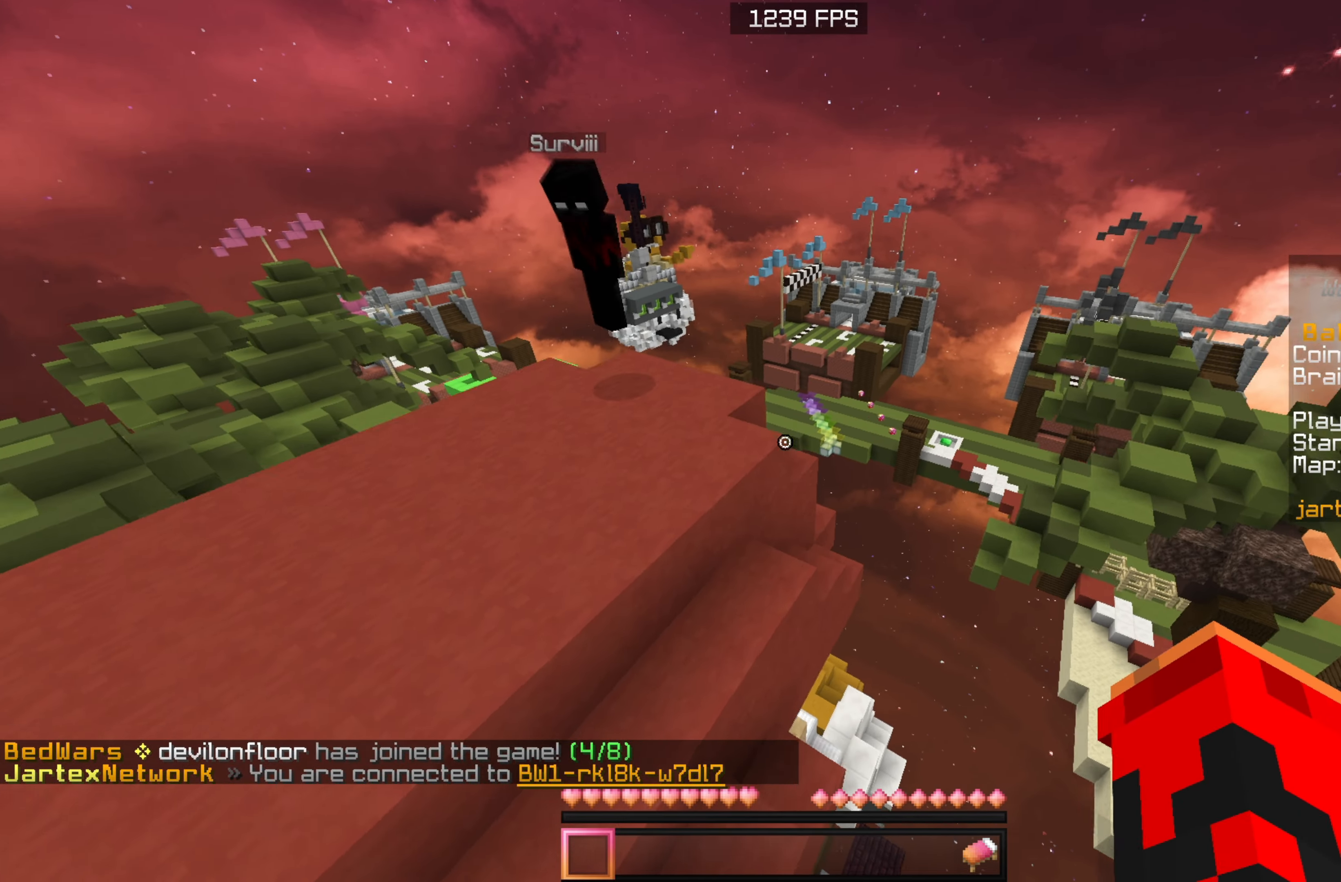
{"keys": ["w"], "mouse": [], "events": []}
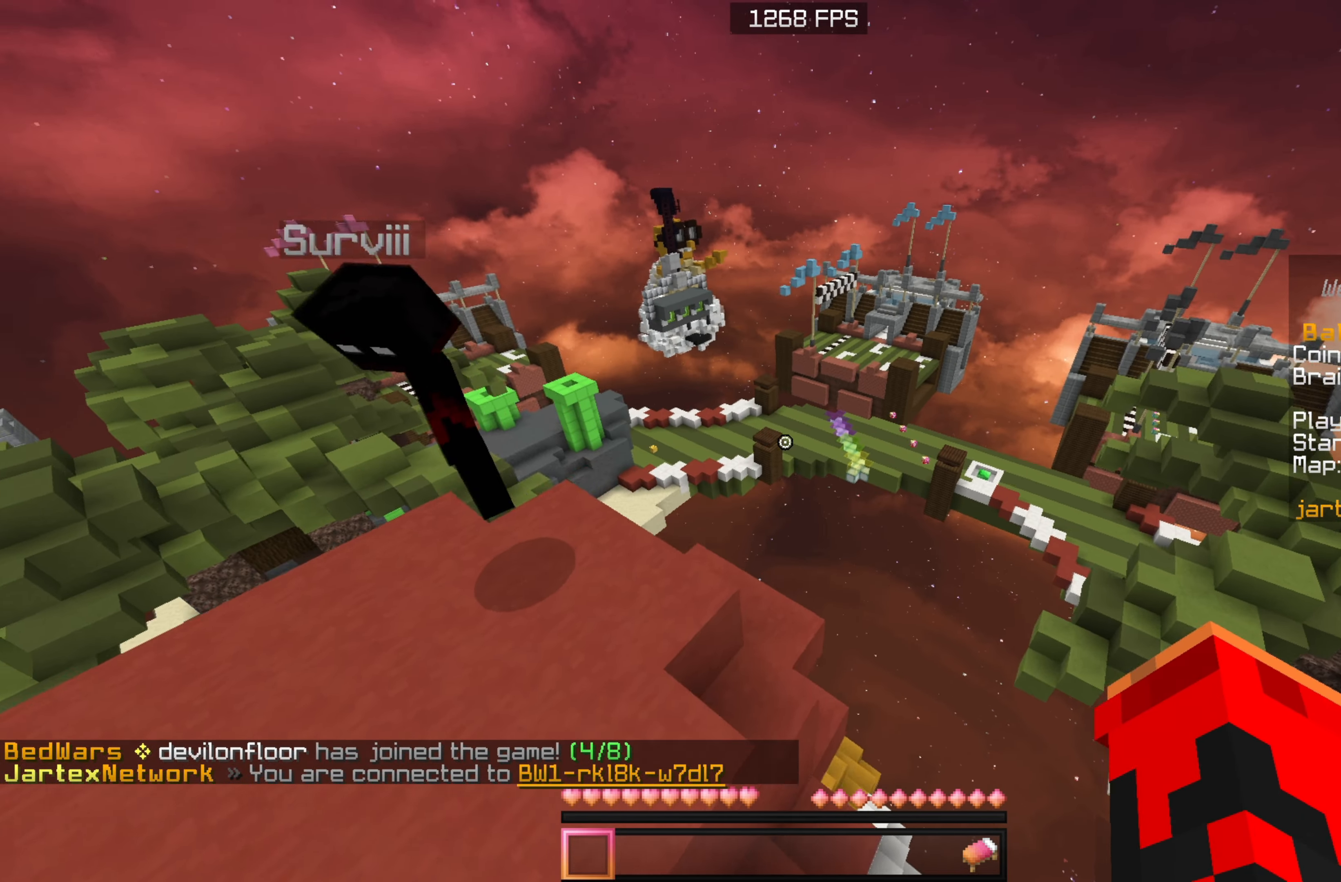
{"keys": [], "mouse": [], "events": [[467, "w", "up"]]}
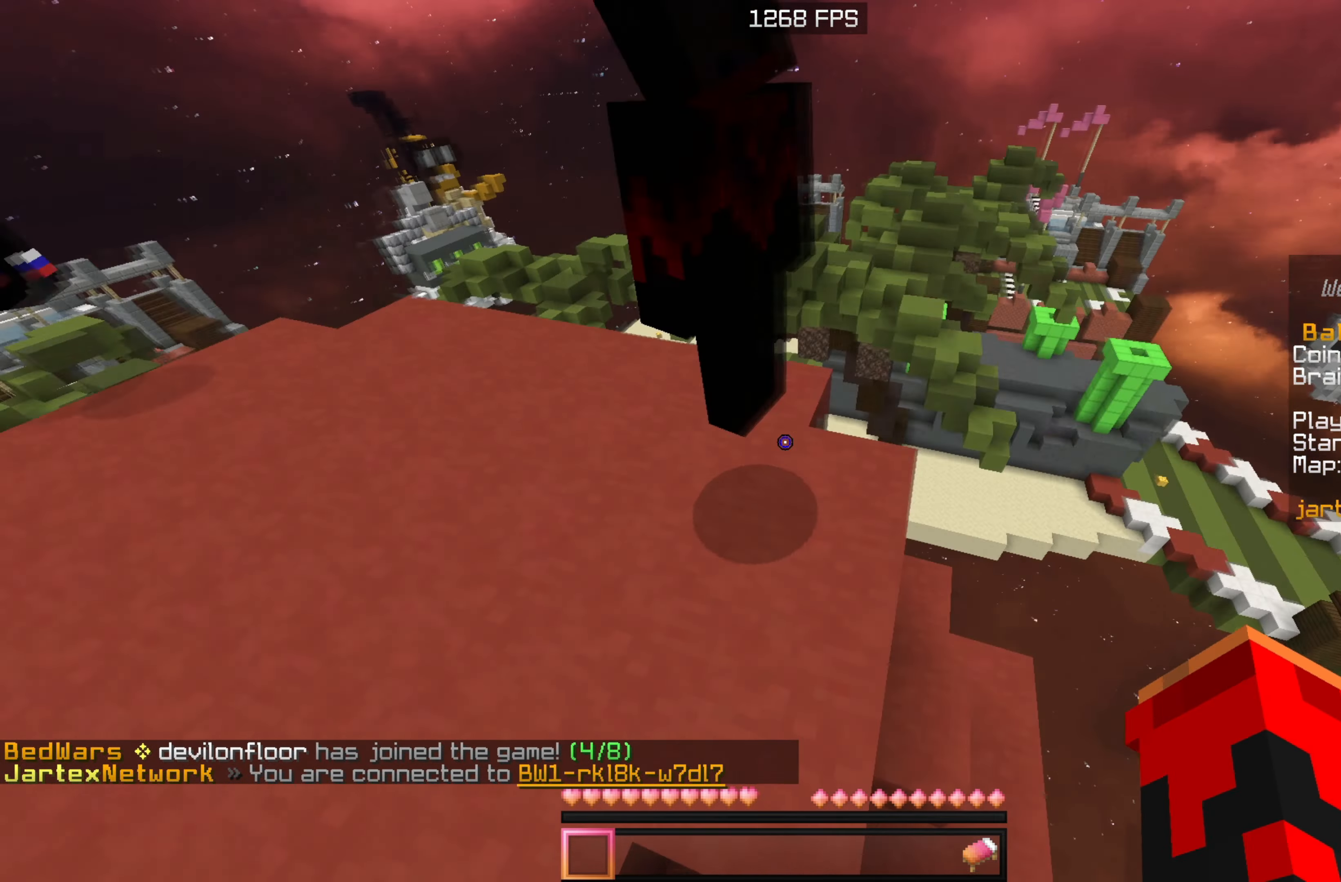
{"keys": ["d", "s"], "mouse": [], "events": [[117, "d", "down"], [267, "s", "down"]]}